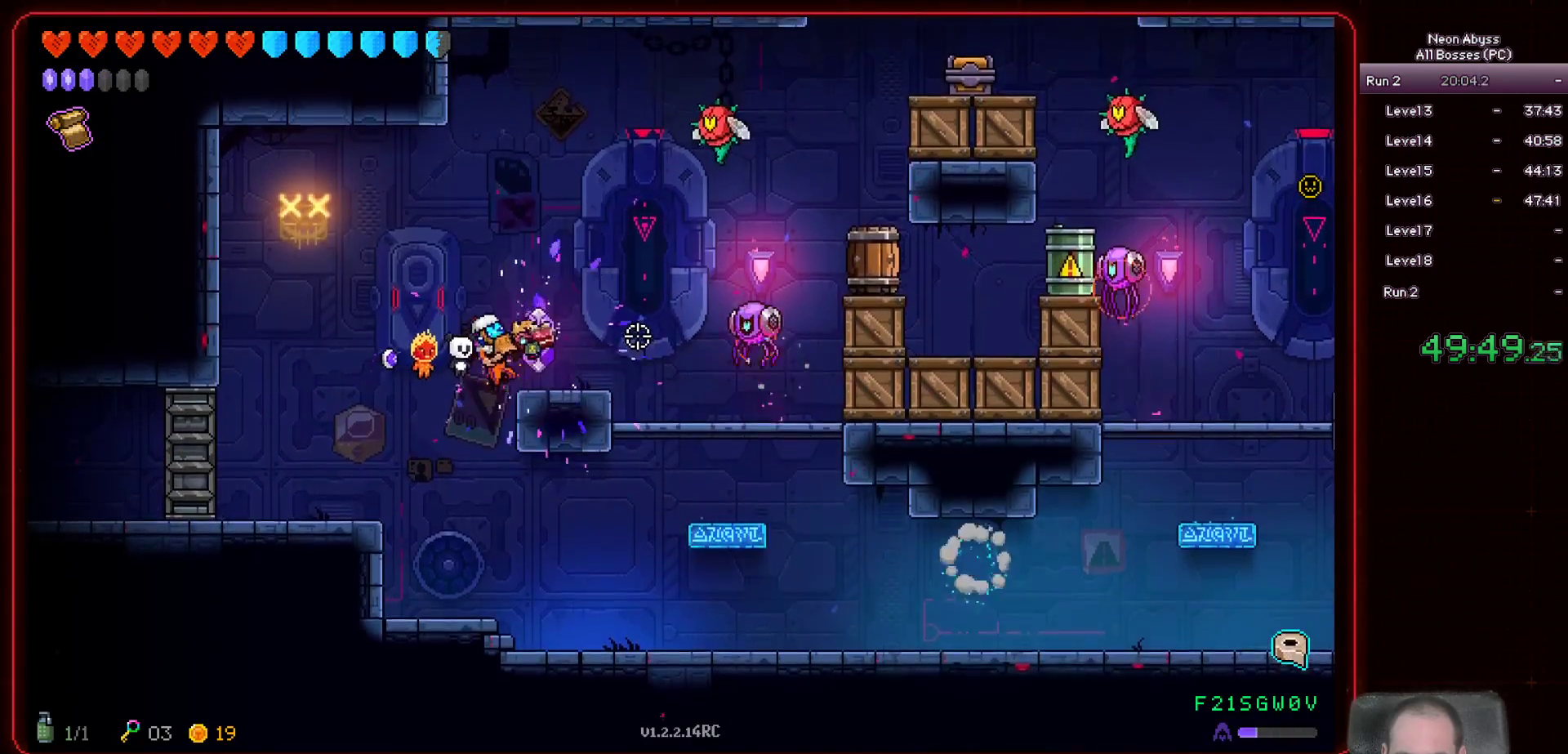
Gameplay with keyboard and mouse; each line is a JSON object with the keys and mouse buttons held at the frame after it. "events" lists presses ("down") and releases ("up") of "a", "d", "e", "escape", "f", "s", "shift", "space", "tab", "w", "mouse_left", "mouse_wheel" and "mouse_right" between this image and that frame as [ms after this image, input, new state], when the widget could be followed in between. "mouse_left", "mouse_wheel", "mouse_right" = the "left", "wheel", "right" buttons of the "mouse" list. No other keys are recorded. "wheel" means that the mouse wheel is clicked or scrolled. Mouse movement is not recorded.
{"keys": ["a"], "mouse": ["left"], "events": [[34, "w", "up"], [134, "a", "down"], [167, "mouse_left", "down"]]}
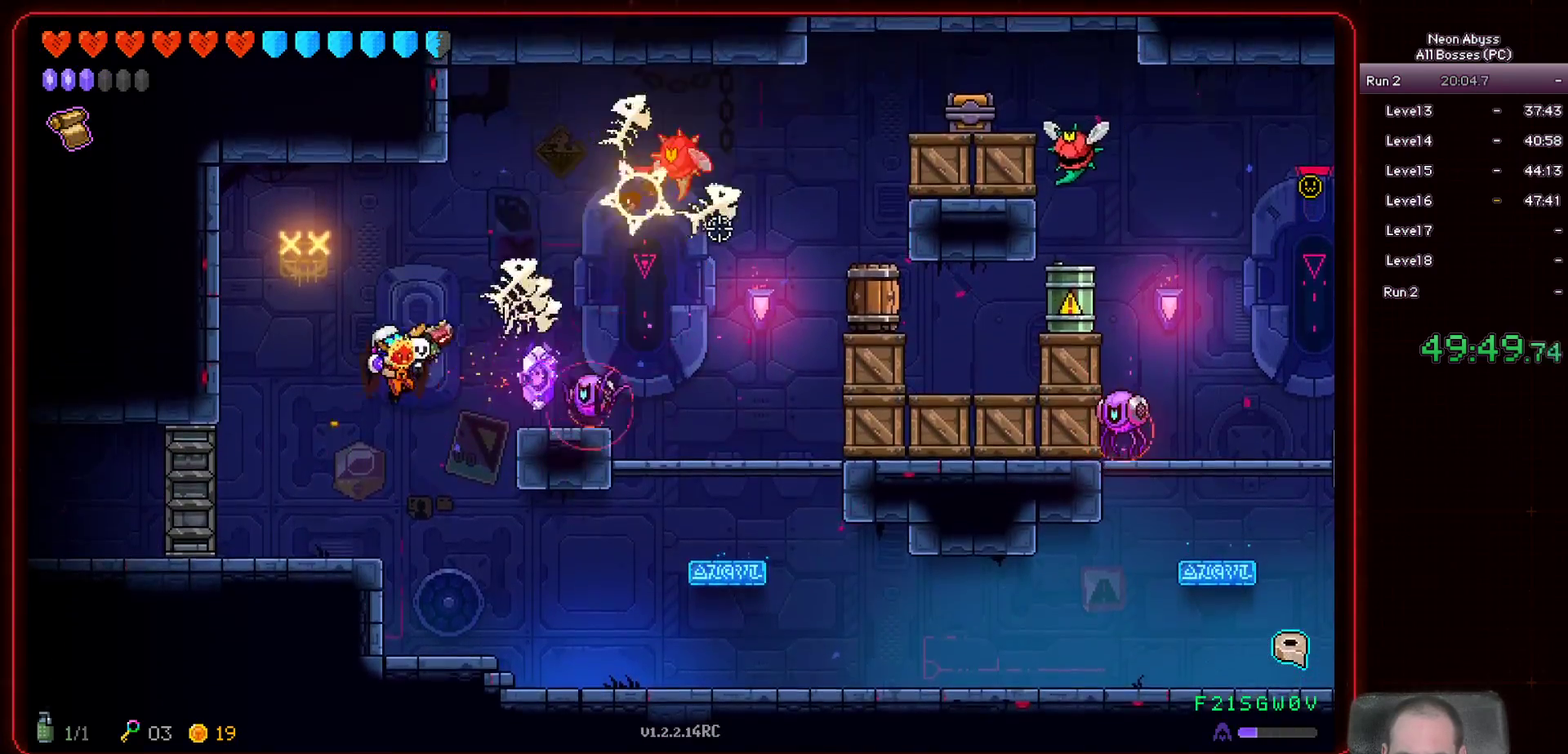
{"keys": ["a", "s"], "mouse": ["left"], "events": [[200, "a", "up"], [350, "s", "down"], [450, "a", "down"]]}
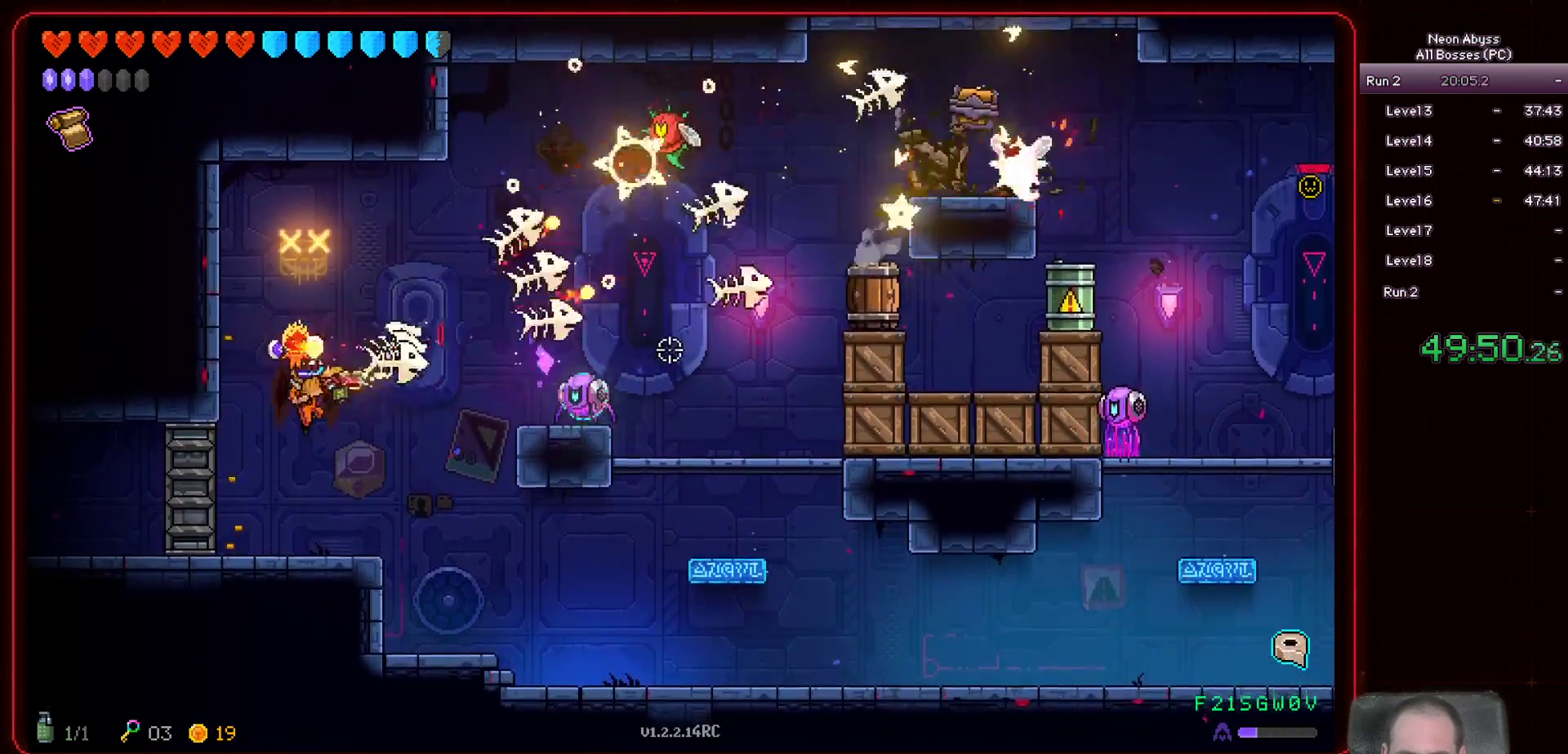
{"keys": ["w"], "mouse": ["left"], "events": [[100, "s", "up"], [267, "a", "up"], [334, "w", "down"]]}
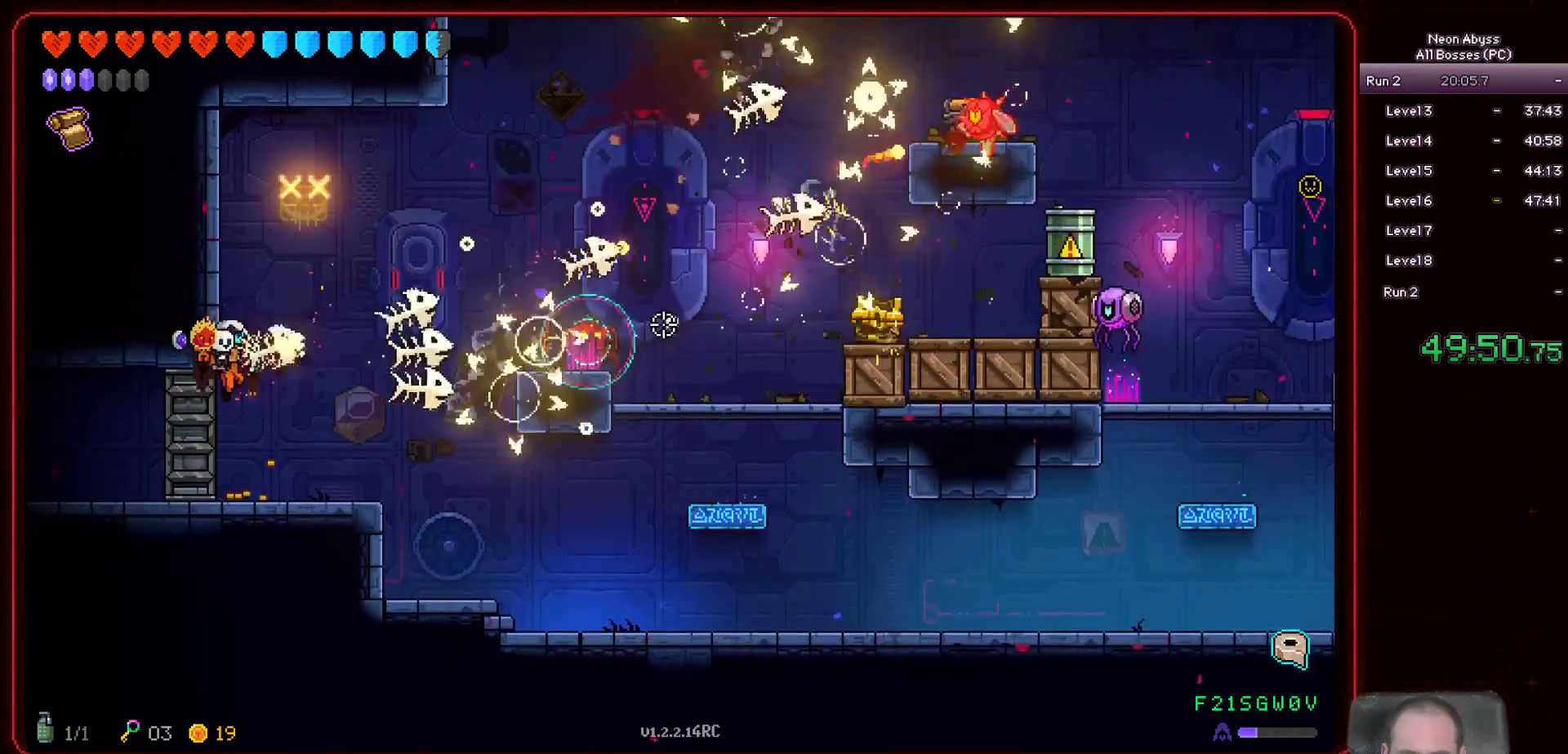
{"keys": ["d", "w"], "mouse": ["left"], "events": [[217, "d", "down"]]}
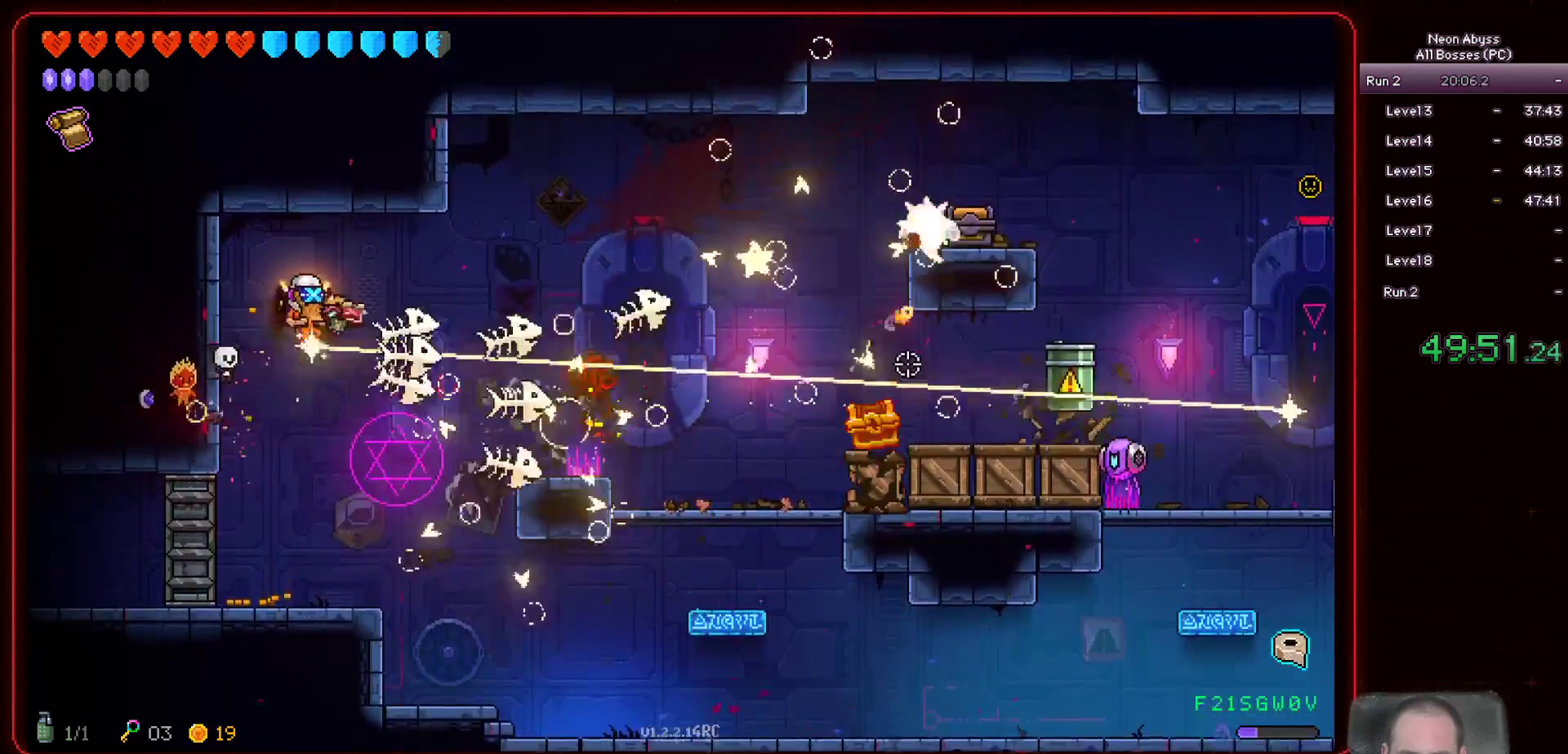
{"keys": ["d"], "mouse": ["left"], "events": [[234, "w", "up"]]}
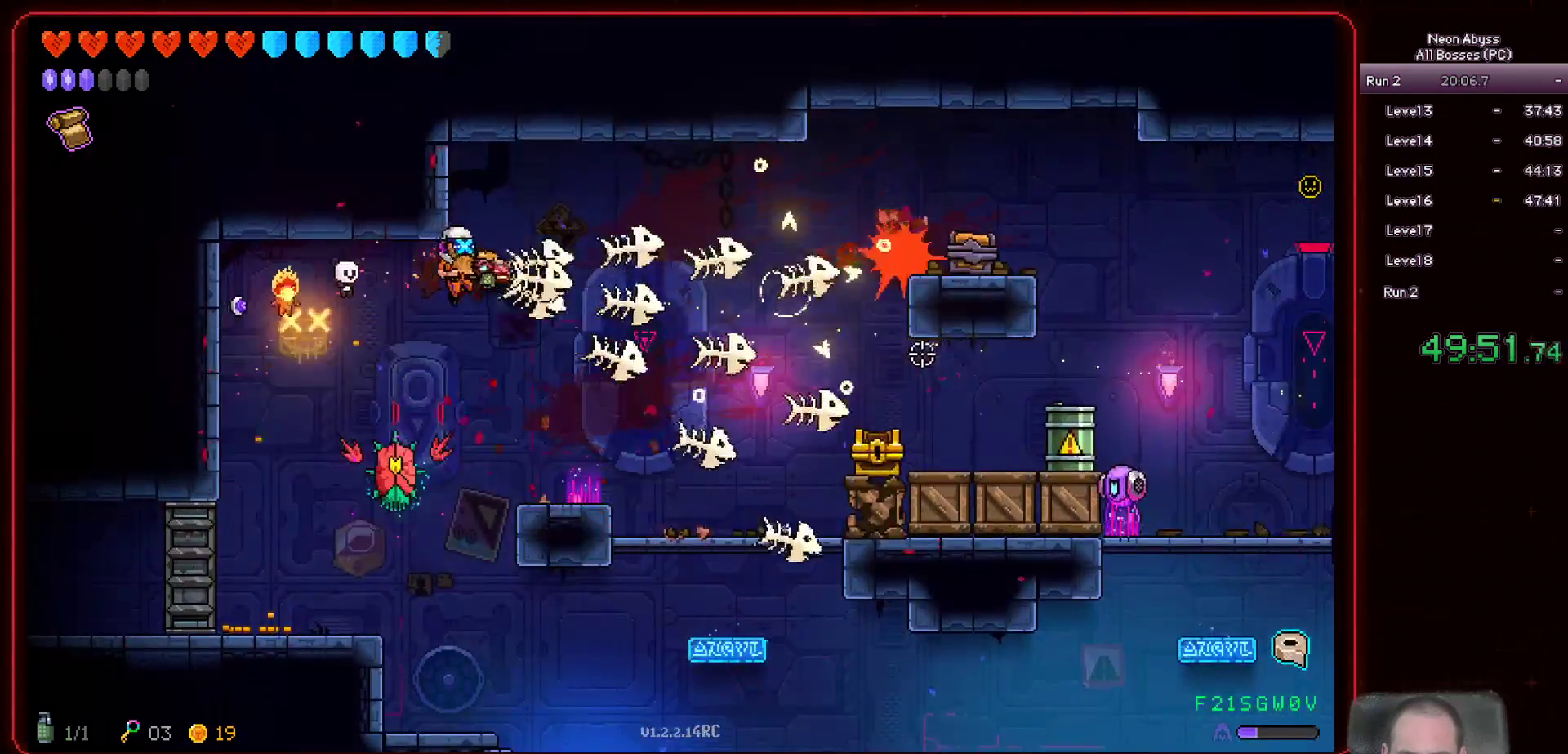
{"keys": [], "mouse": ["left"], "events": [[167, "d", "up"], [267, "a", "down"], [484, "a", "up"]]}
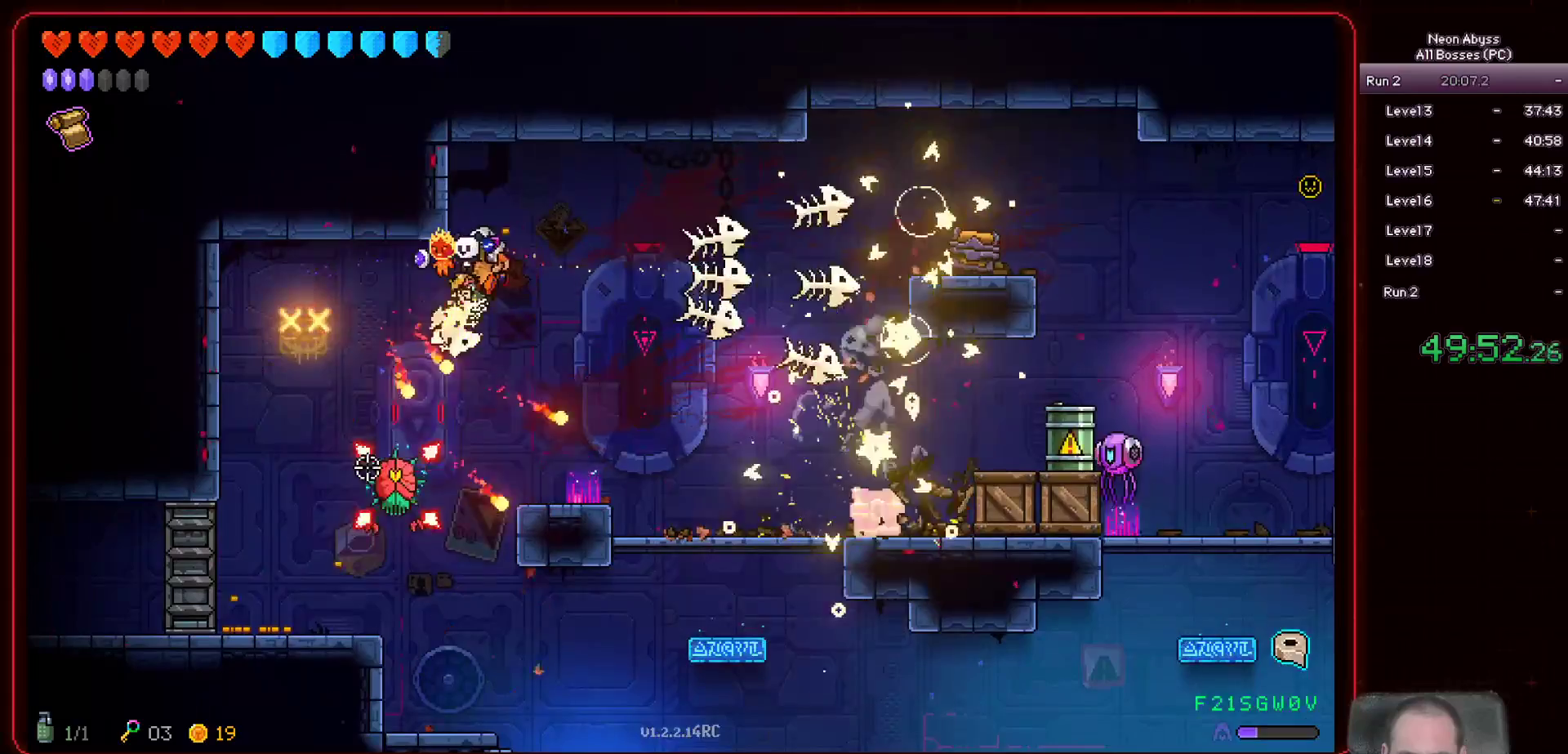
{"keys": ["d", "w"], "mouse": ["left"], "events": [[67, "s", "down"], [234, "s", "up"], [367, "d", "down"], [417, "w", "down"]]}
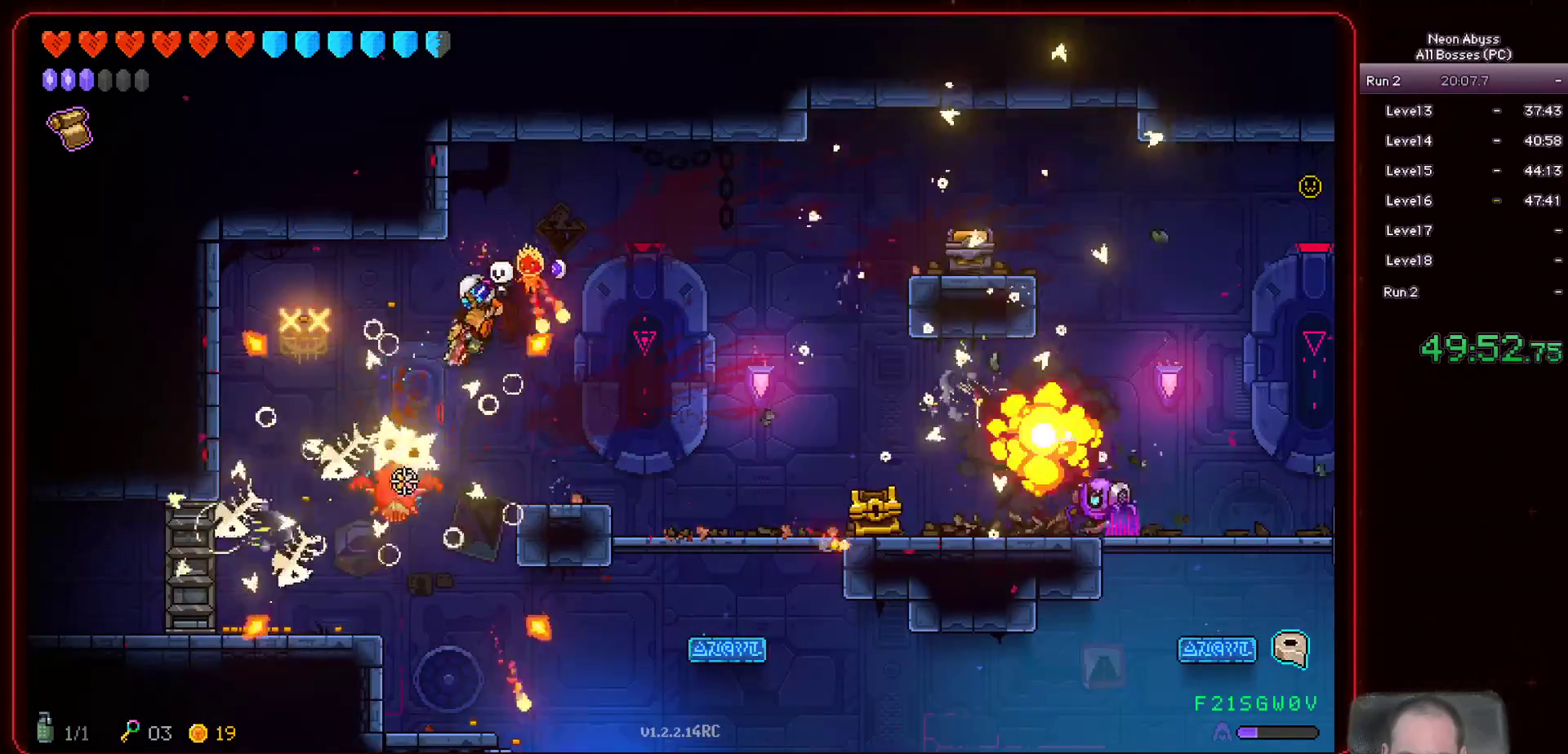
{"keys": ["d"], "mouse": ["left"], "events": [[66, "d", "up"], [183, "a", "down"], [350, "a", "up"], [417, "w", "up"], [450, "d", "down"]]}
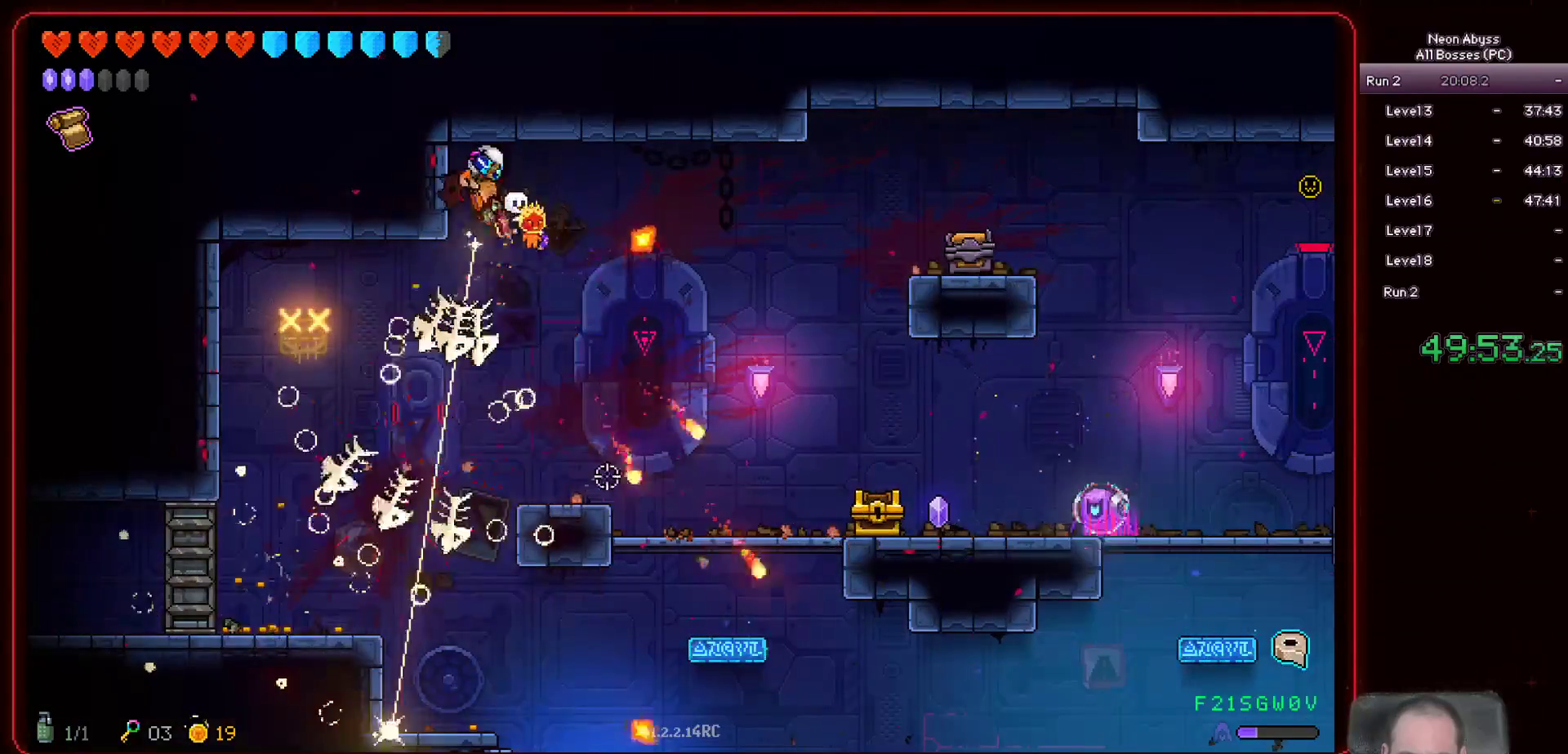
{"keys": ["d", "s"], "mouse": ["left"], "events": [[267, "s", "down"]]}
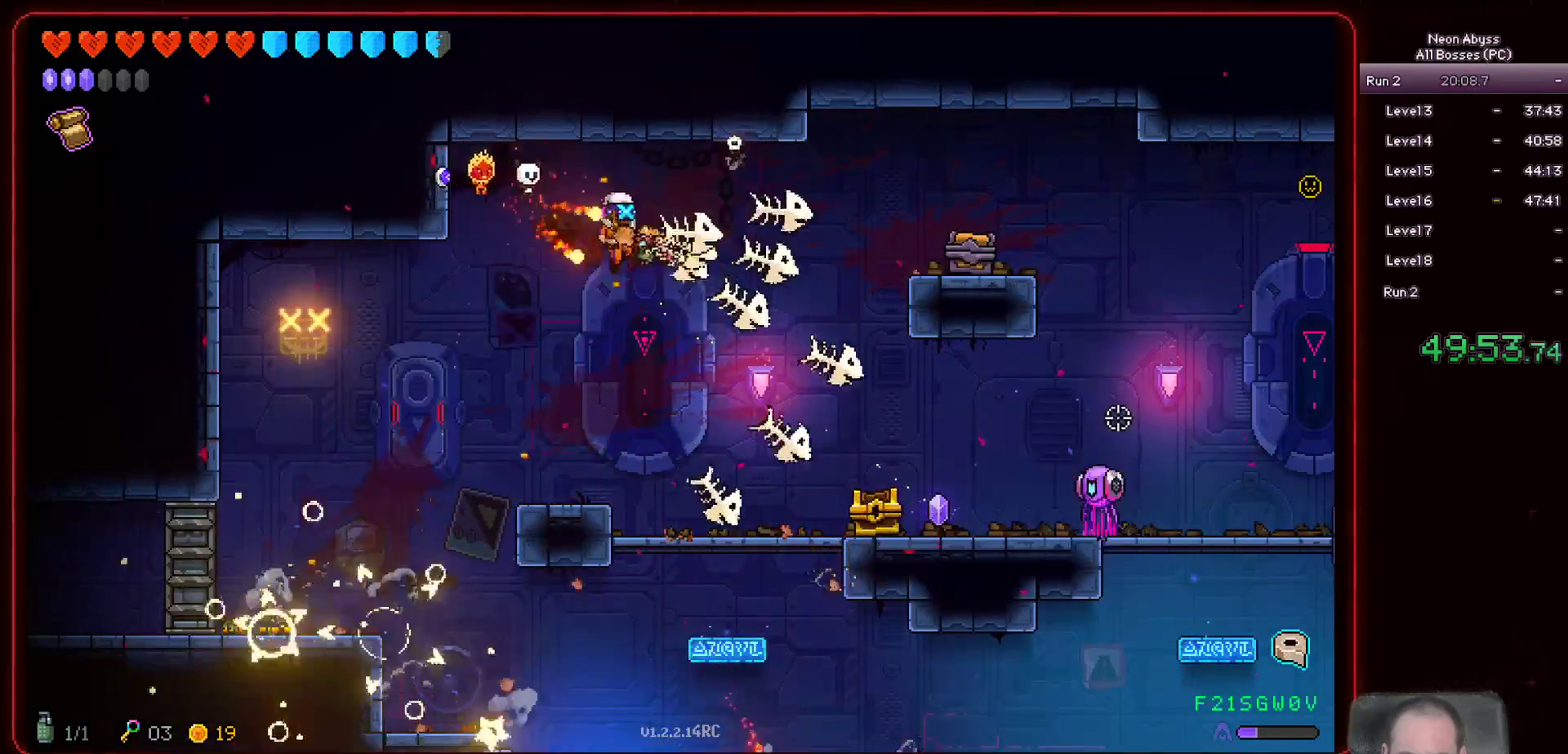
{"keys": ["s"], "mouse": ["left"], "events": [[217, "s", "up"], [283, "d", "up"], [383, "s", "down"]]}
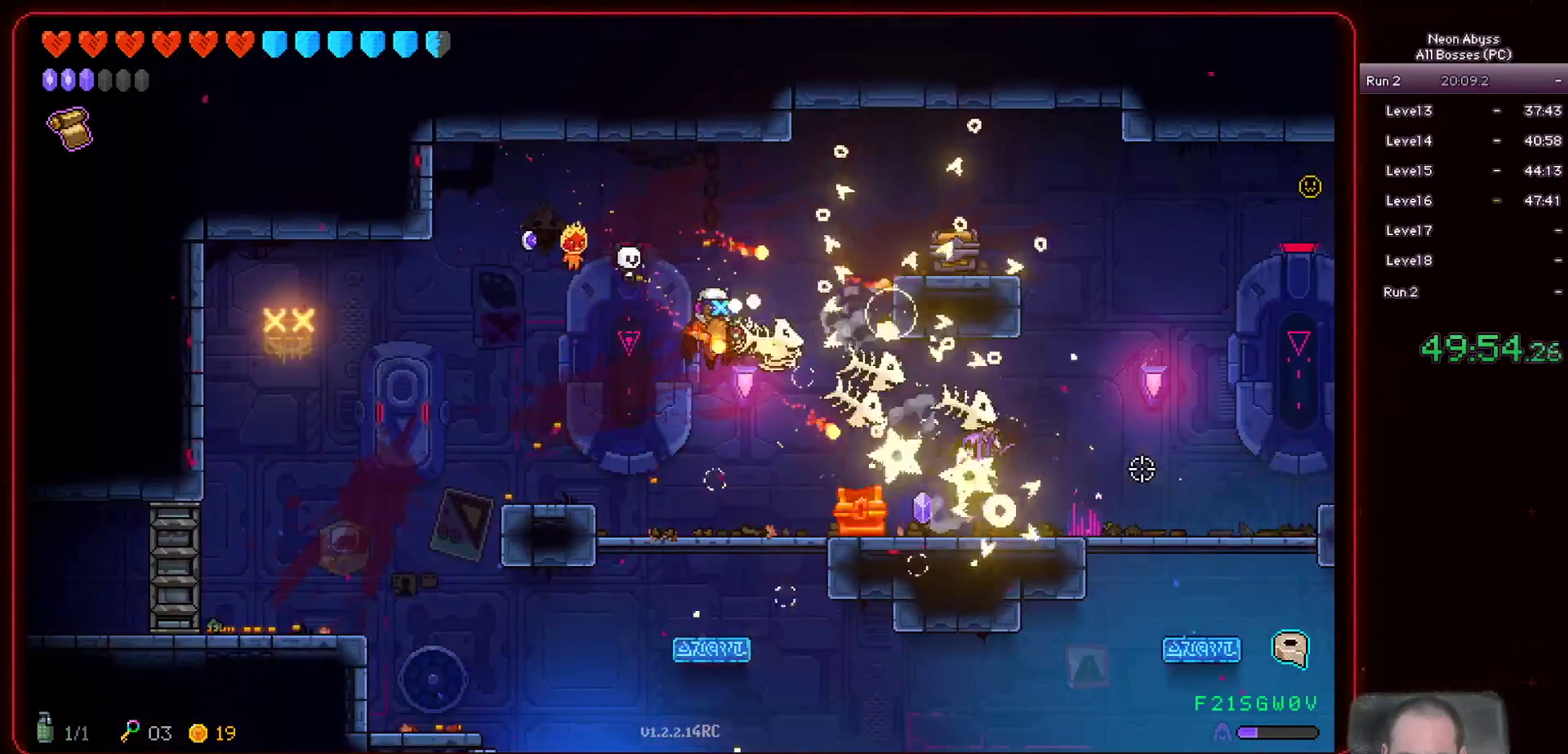
{"keys": ["d", "s"], "mouse": ["left"], "events": [[67, "a", "down"], [317, "a", "up"], [417, "d", "down"]]}
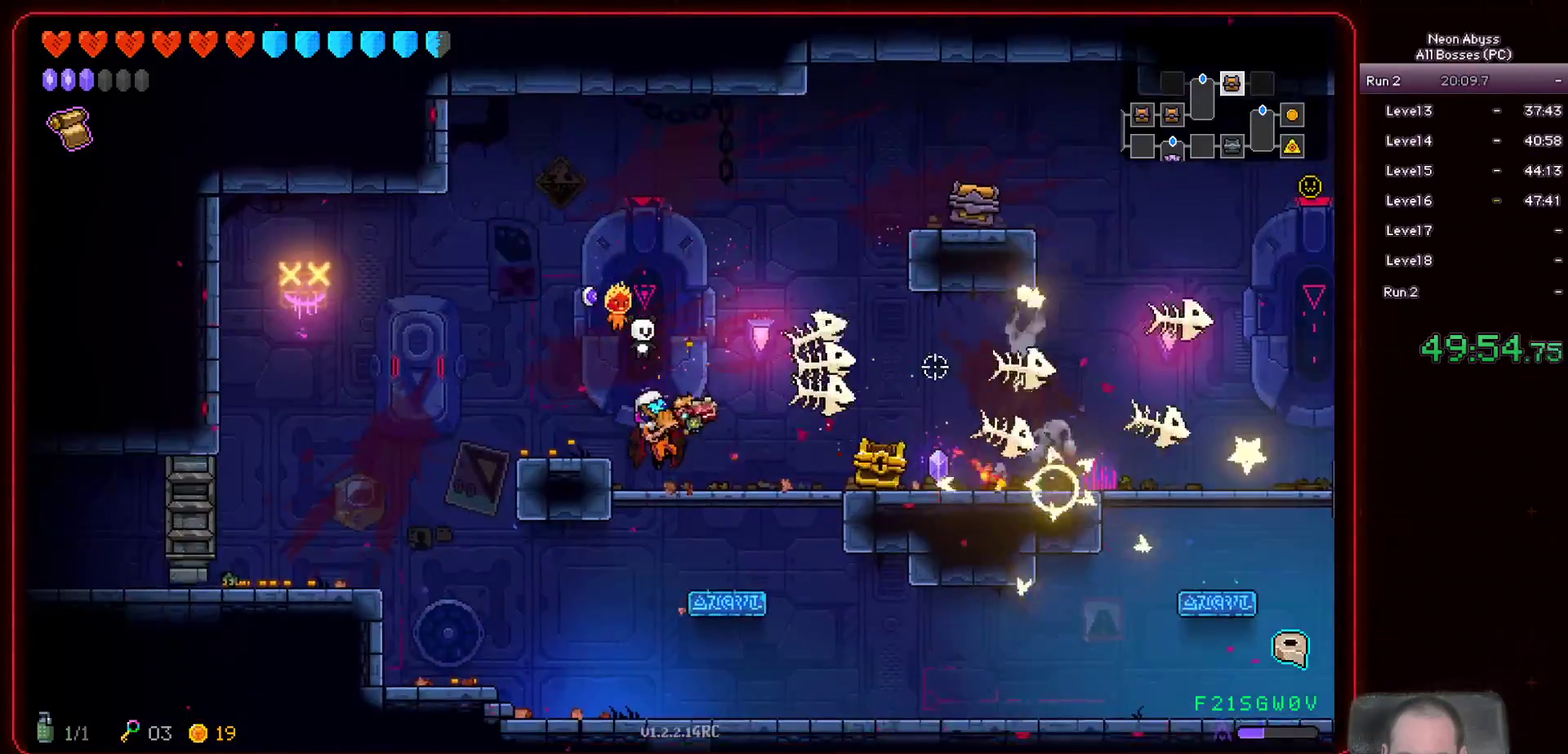
{"keys": ["d"], "mouse": [], "events": [[83, "mouse_left", "up"], [500, "s", "up"]]}
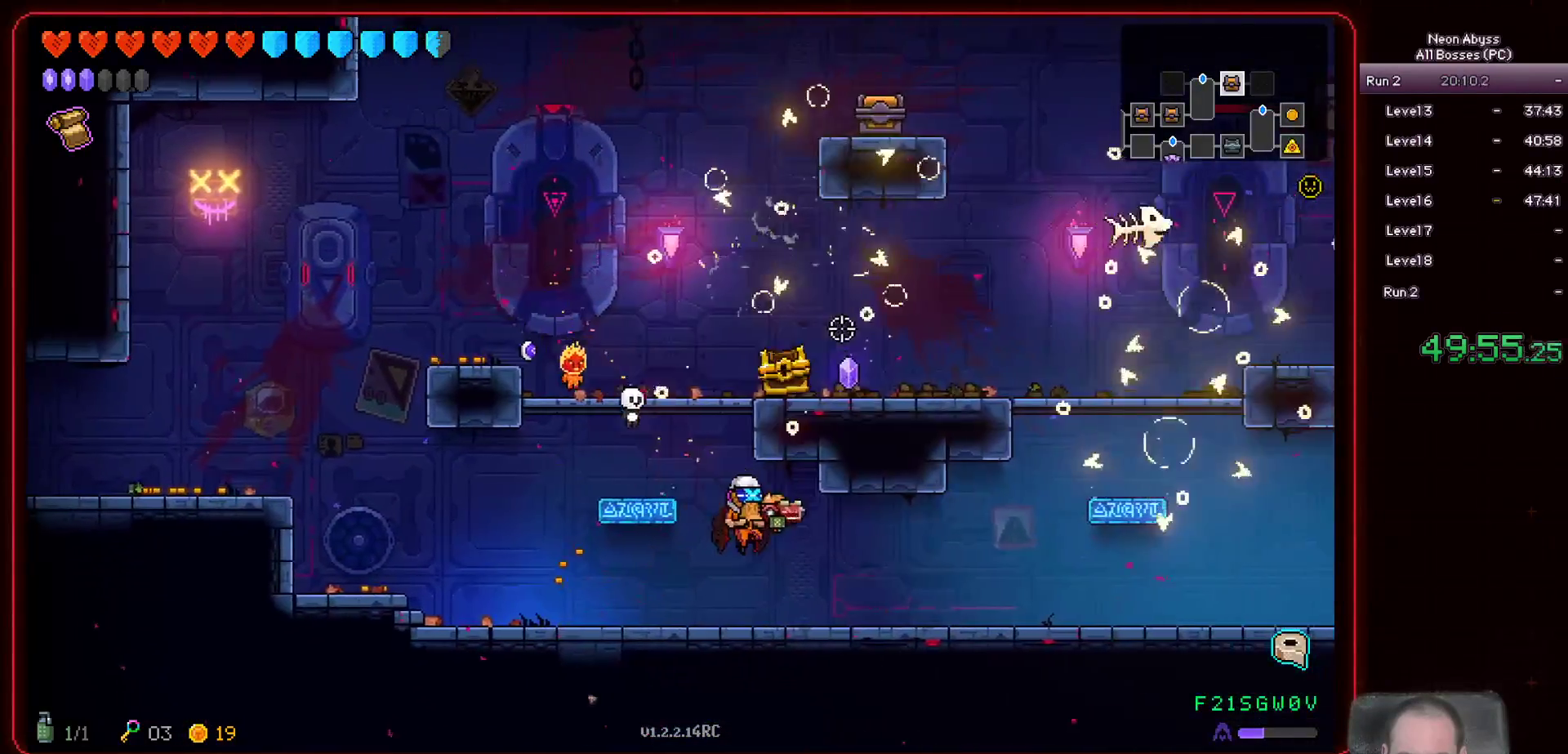
{"keys": ["d"], "mouse": [], "events": []}
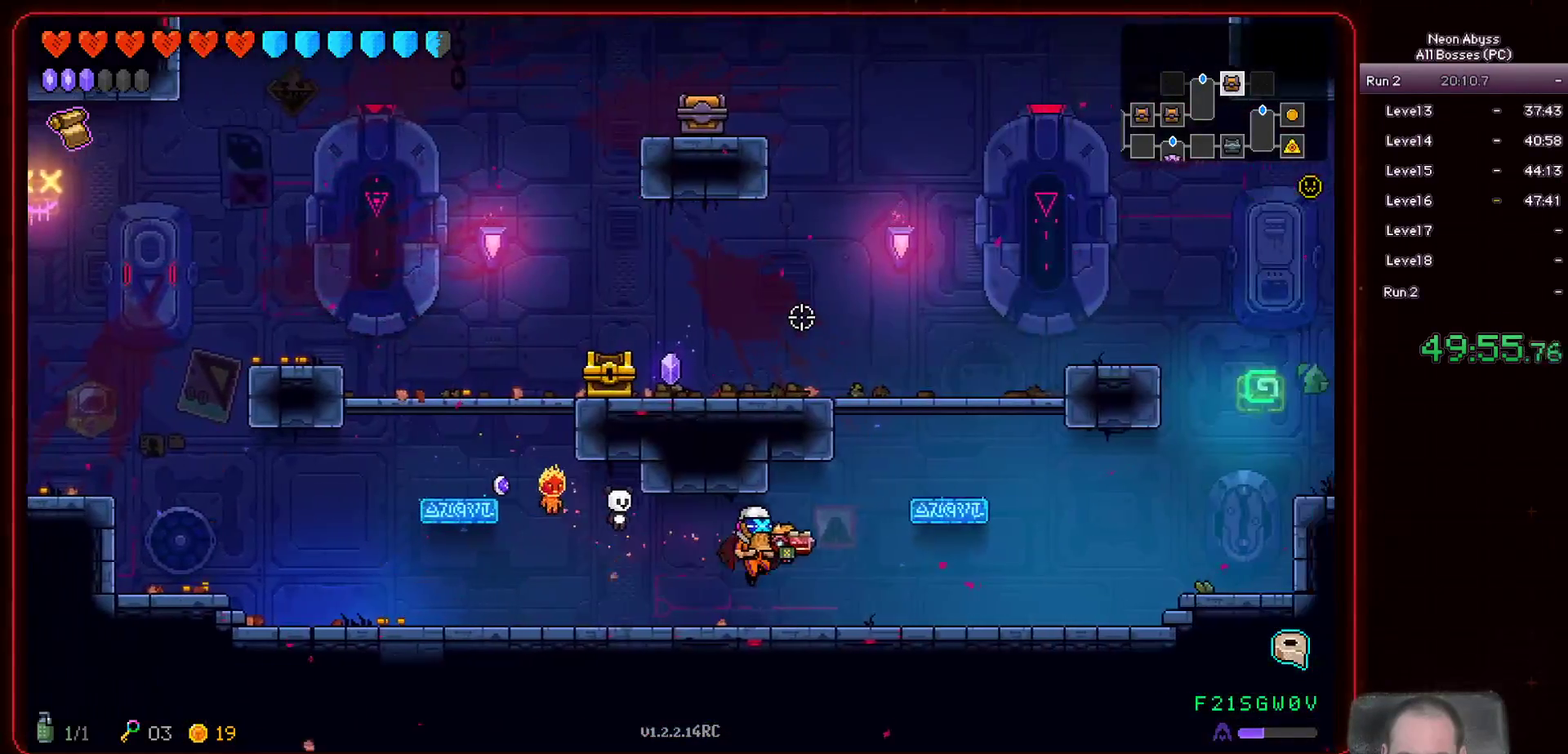
{"keys": ["d"], "mouse": [], "events": []}
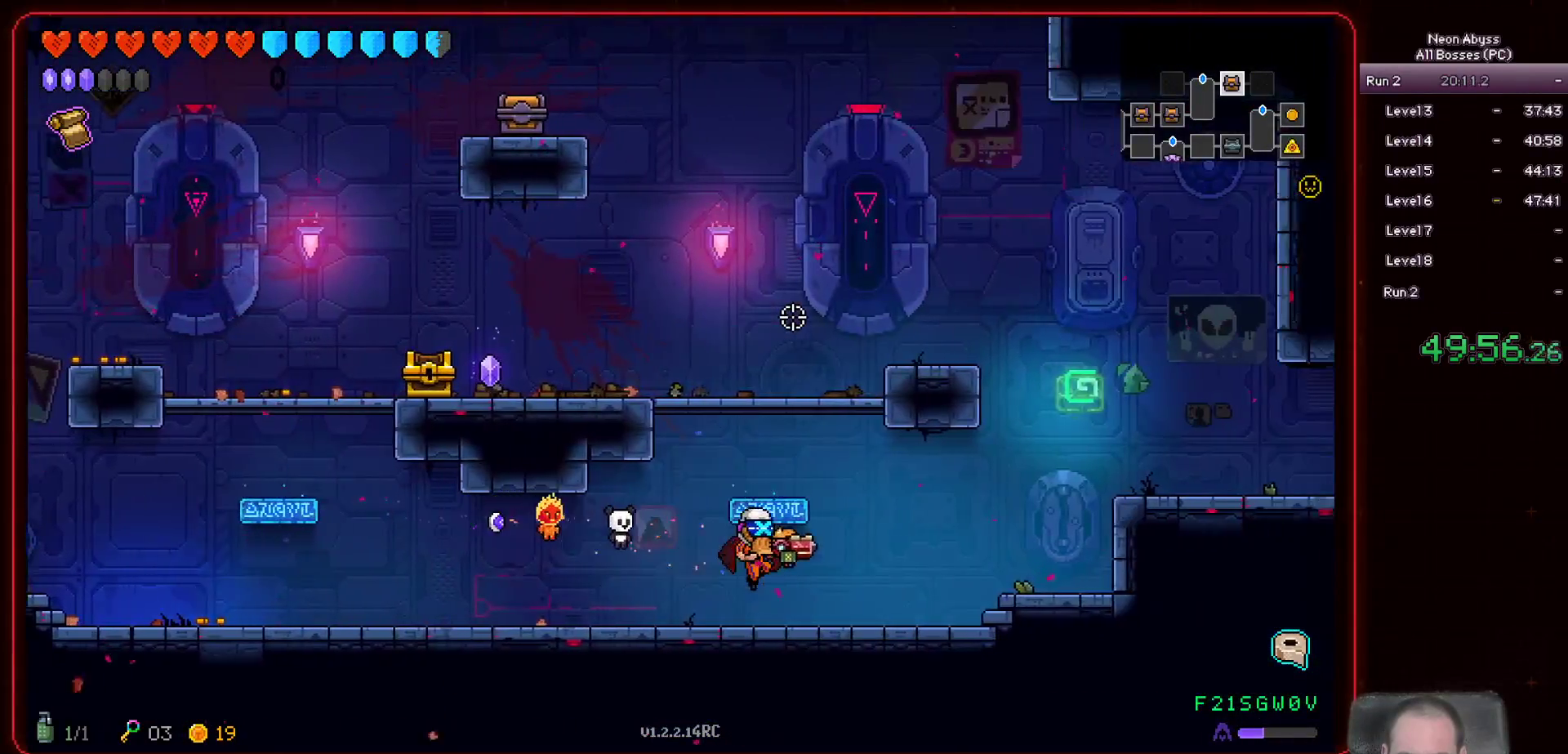
{"keys": ["d"], "mouse": [], "events": [[317, "w", "down"], [467, "w", "up"]]}
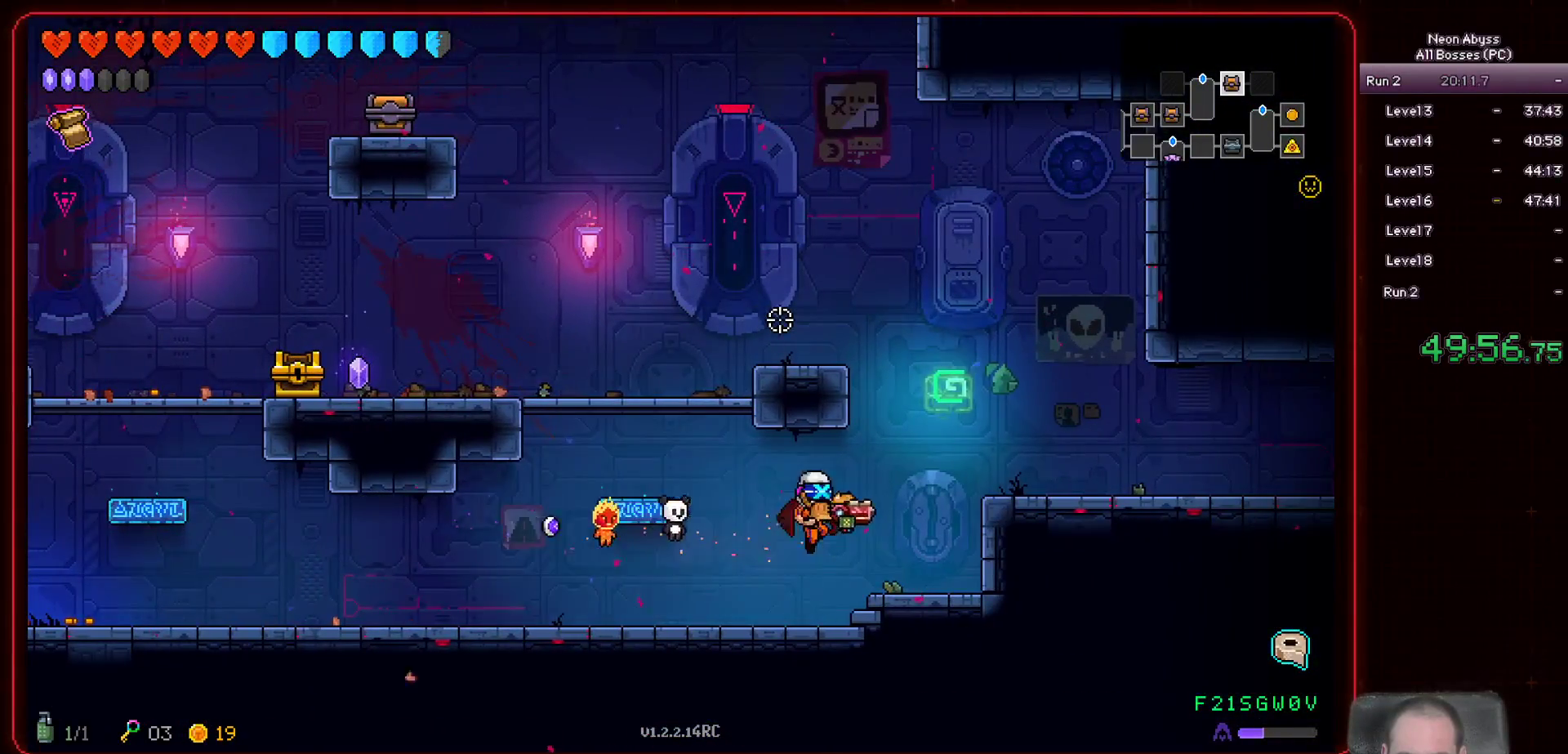
{"keys": ["d"], "mouse": [], "events": [[167, "w", "down"], [333, "w", "up"]]}
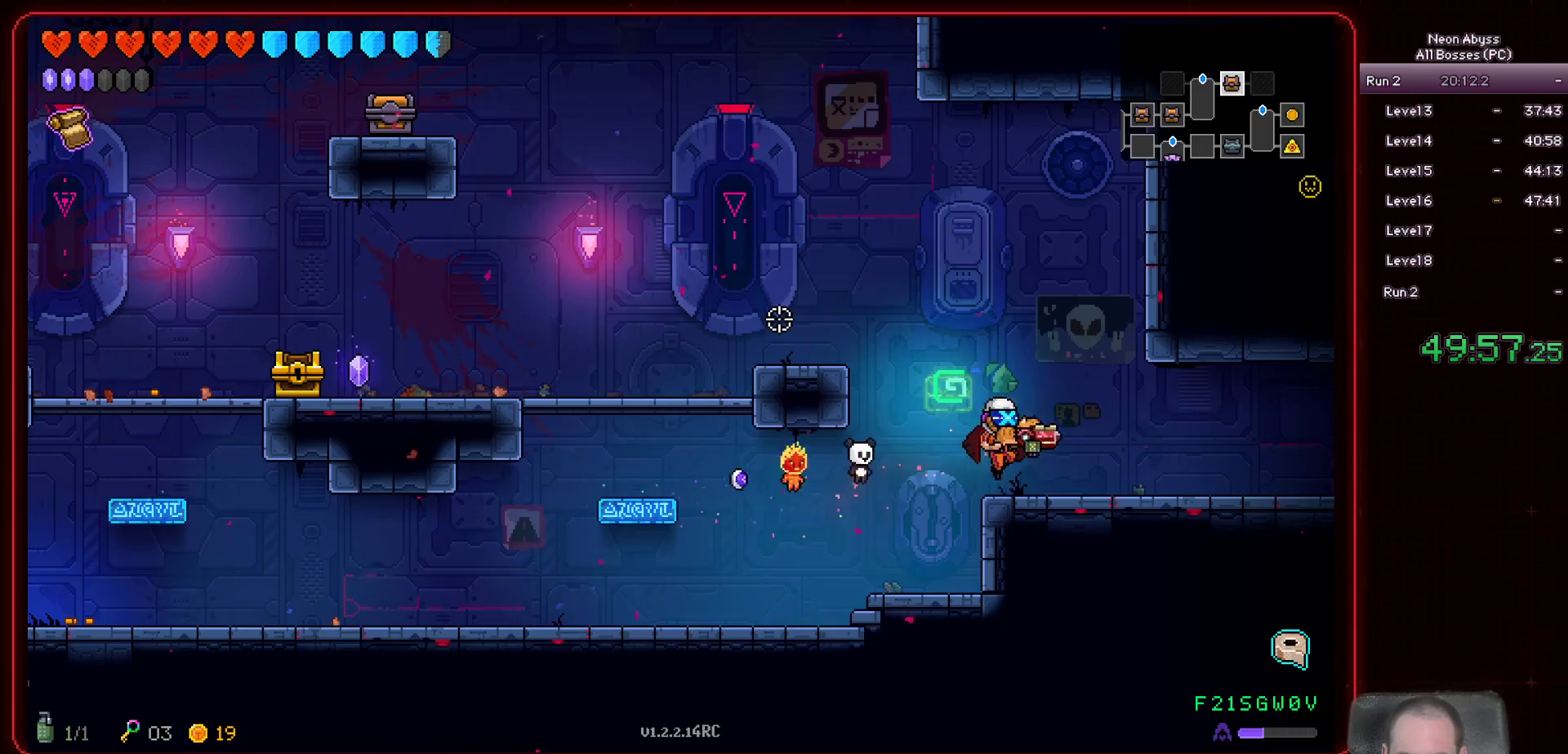
{"keys": ["d"], "mouse": [], "events": [[217, "s", "down"], [300, "s", "up"]]}
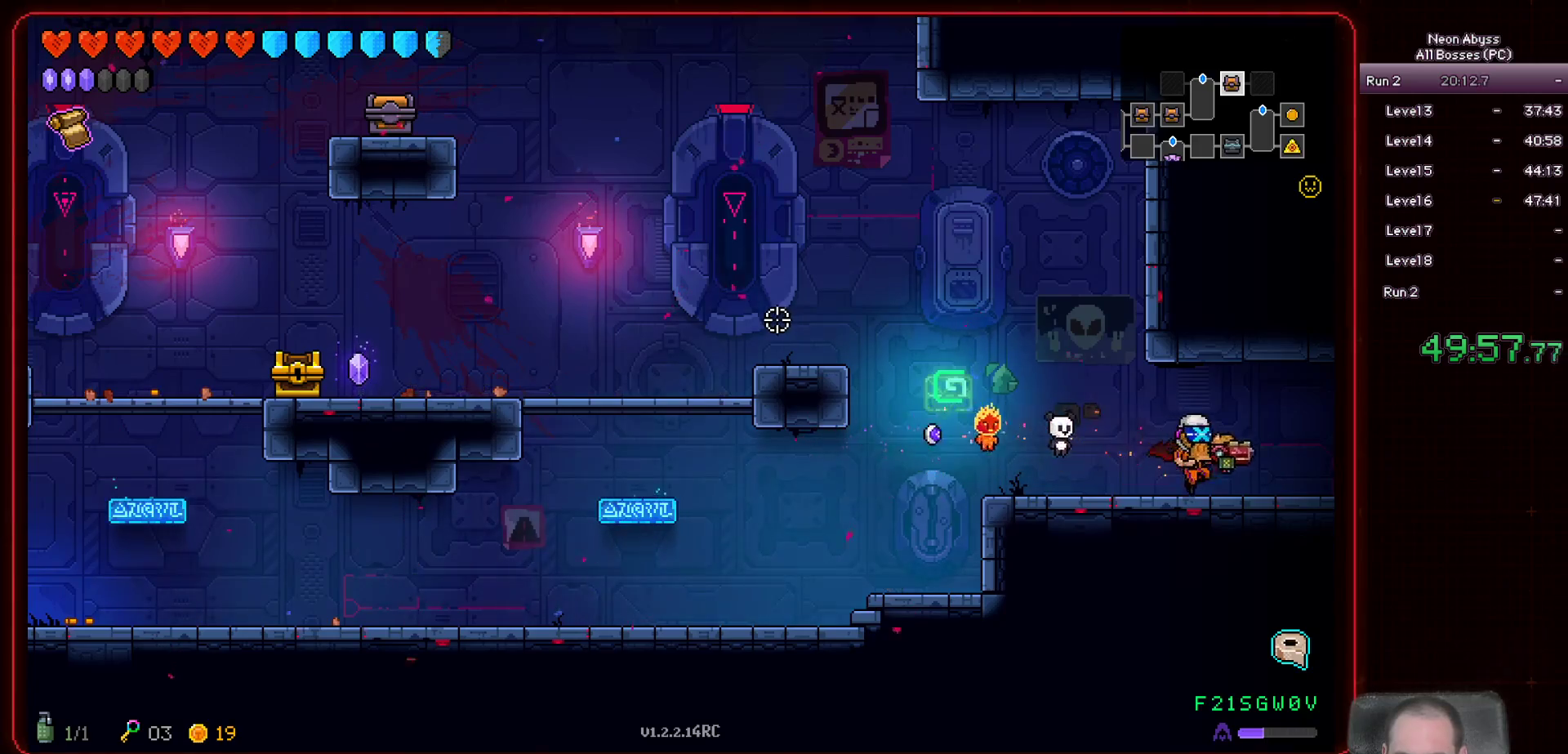
{"keys": ["d"], "mouse": [], "events": []}
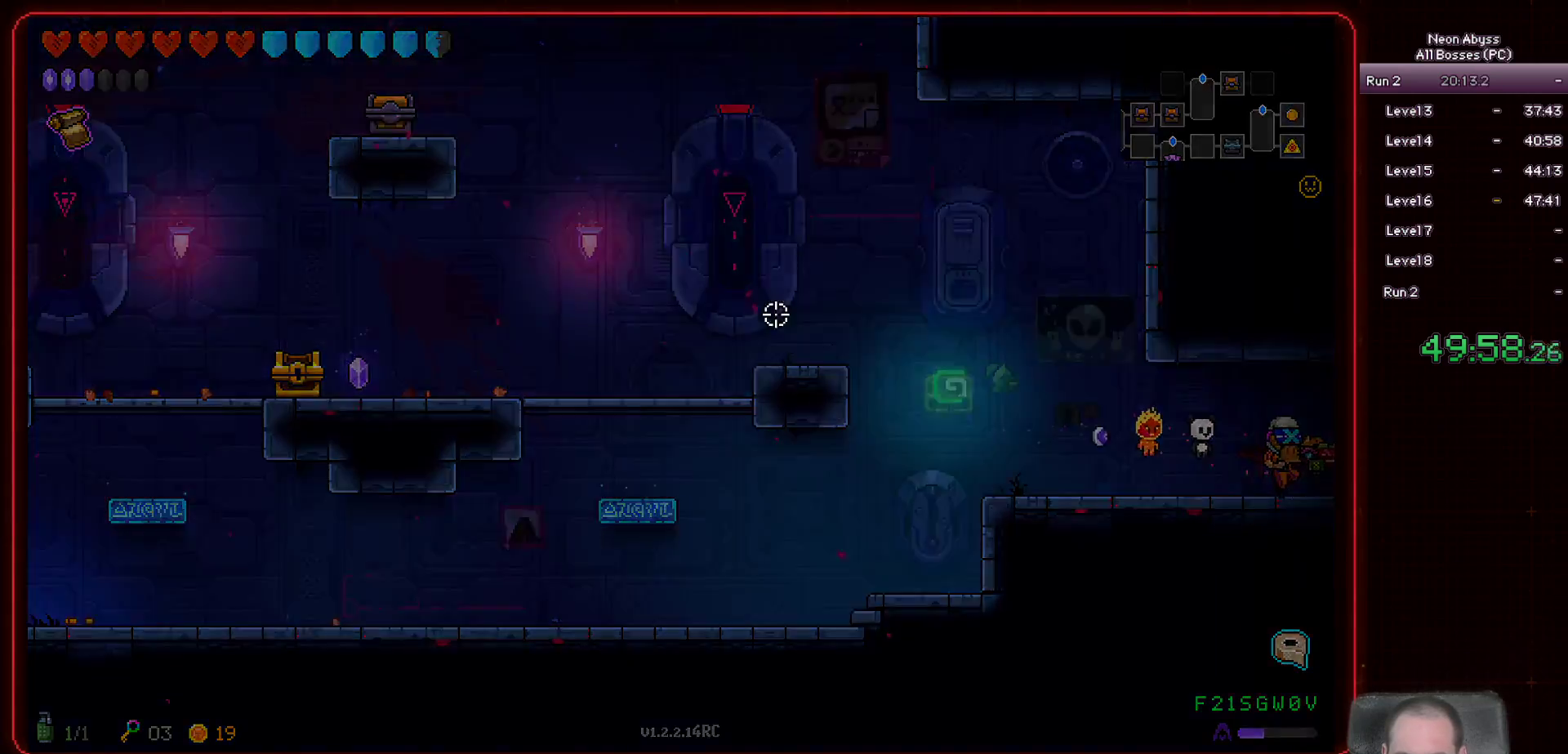
{"keys": ["d"], "mouse": [], "events": []}
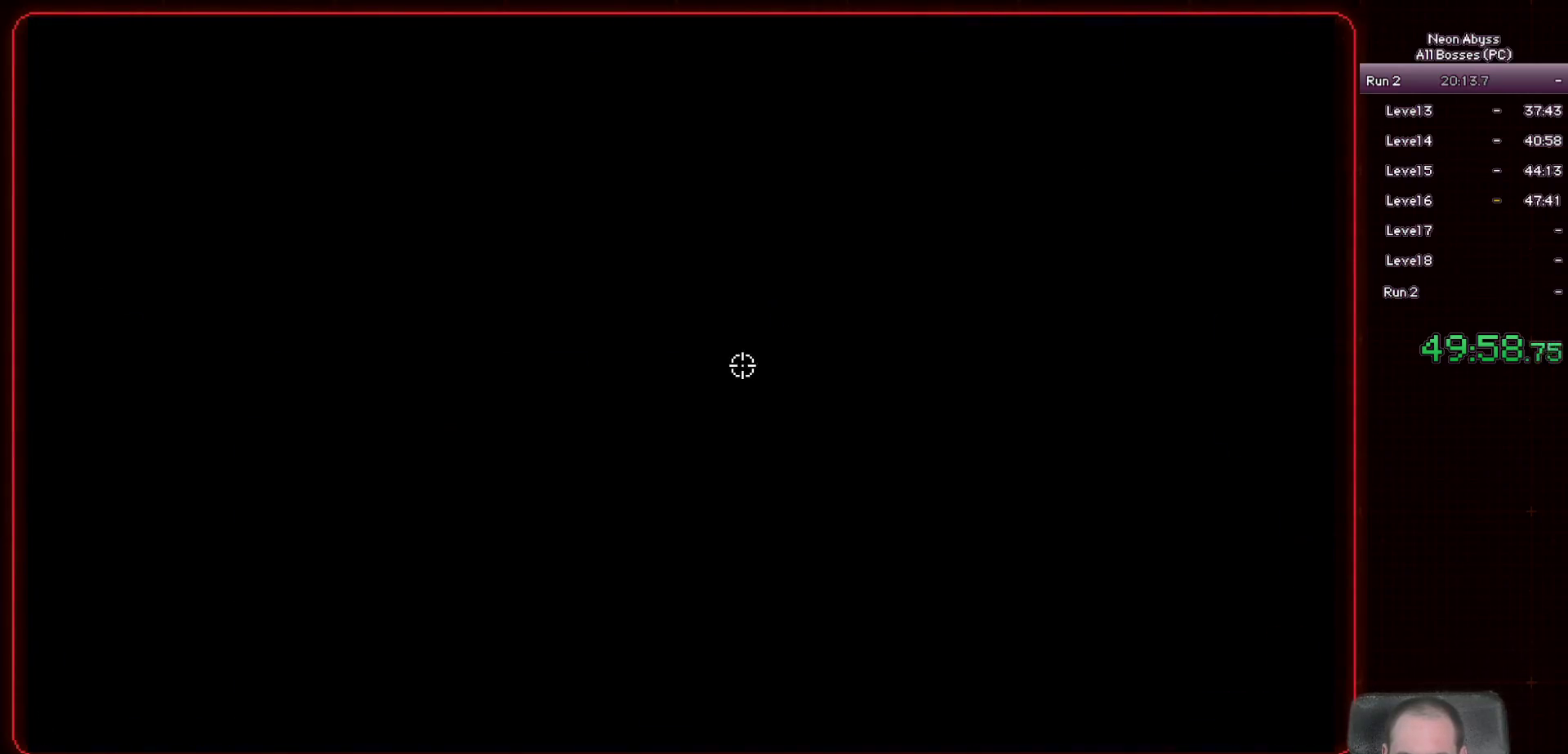
{"keys": ["d"], "mouse": [], "events": []}
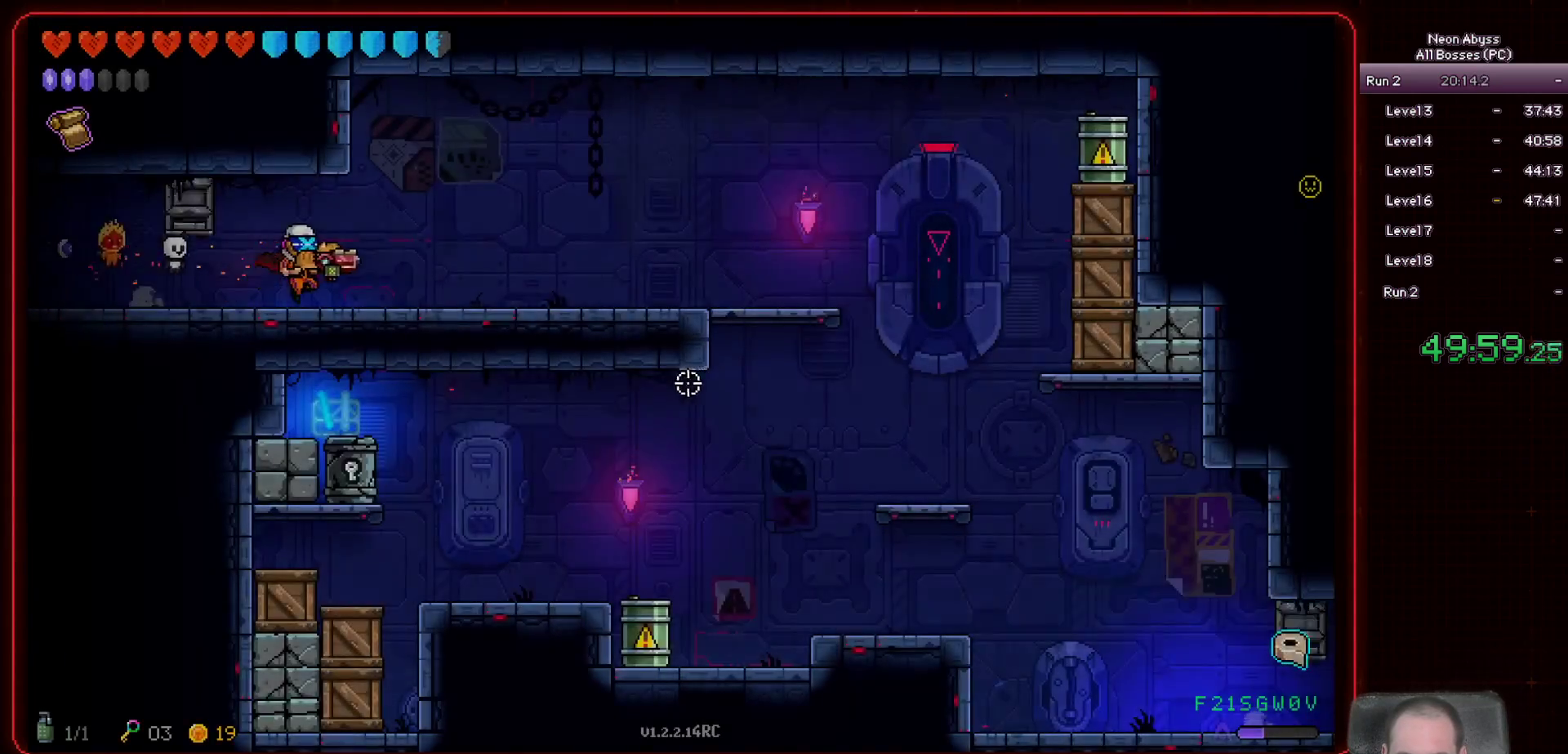
{"keys": ["a", "d"], "mouse": ["left"], "events": [[451, "mouse_left", "down"], [484, "a", "down"]]}
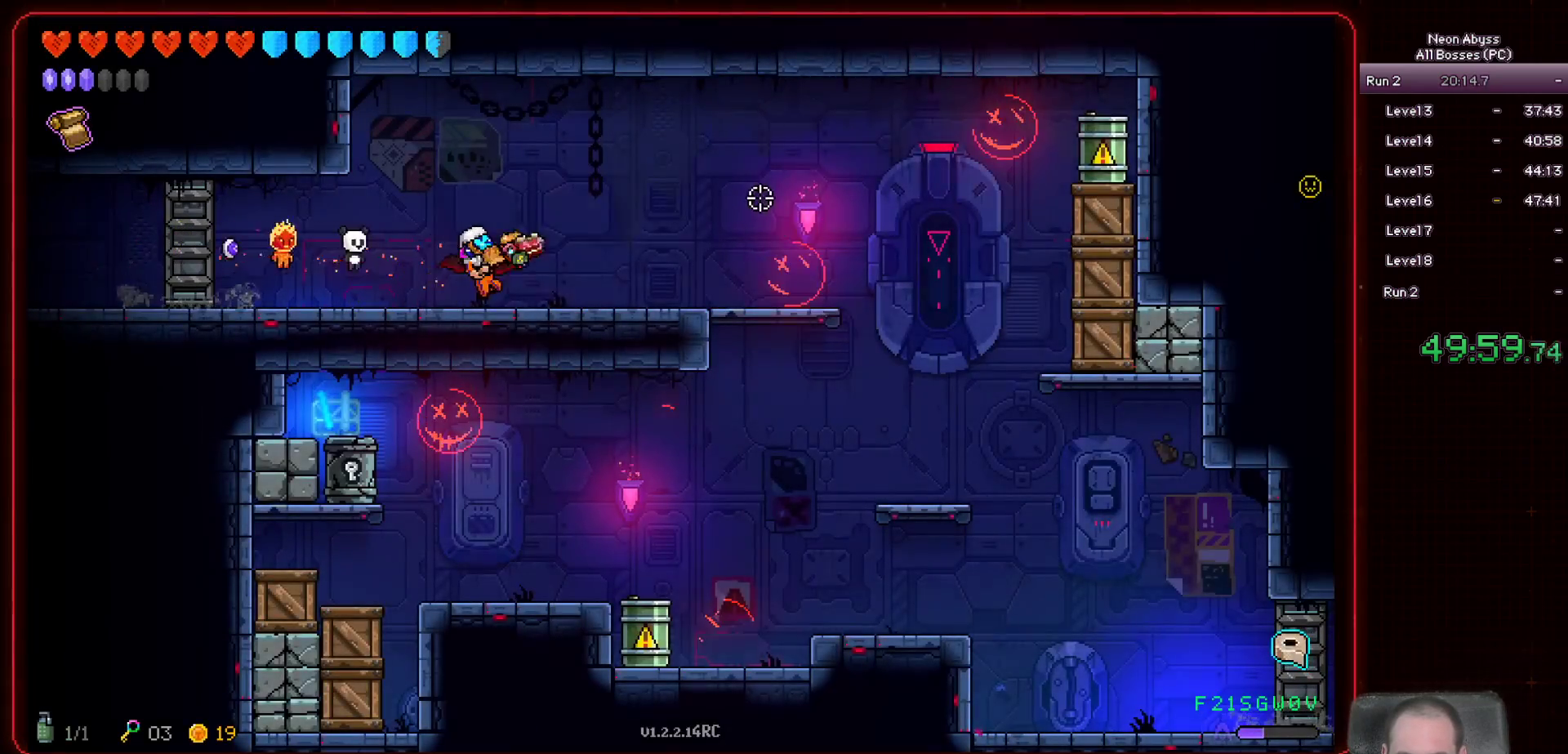
{"keys": ["w"], "mouse": ["left"], "events": [[66, "d", "up"], [183, "a", "up"], [233, "w", "down"]]}
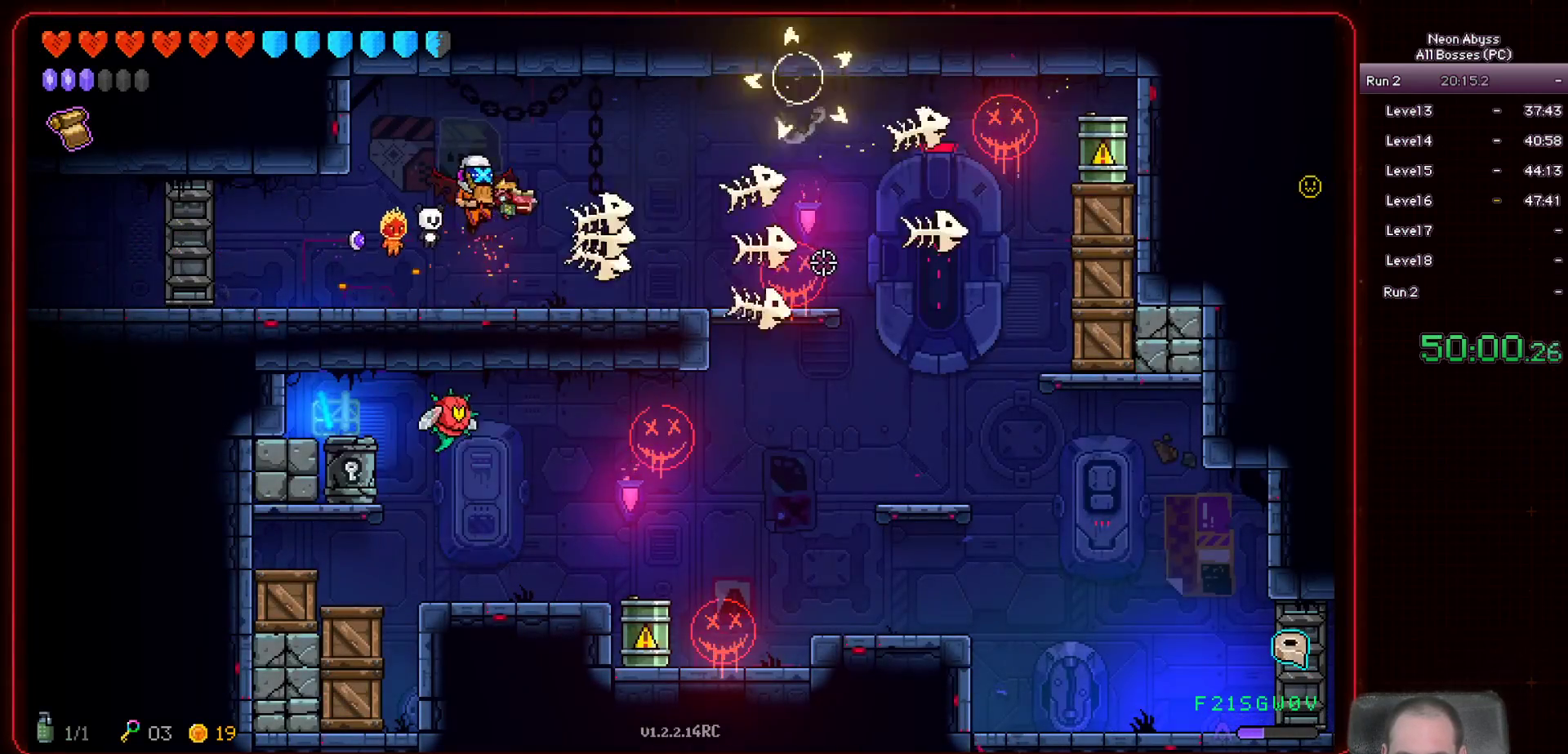
{"keys": ["w"], "mouse": ["left"], "events": [[234, "w", "up"], [417, "w", "down"]]}
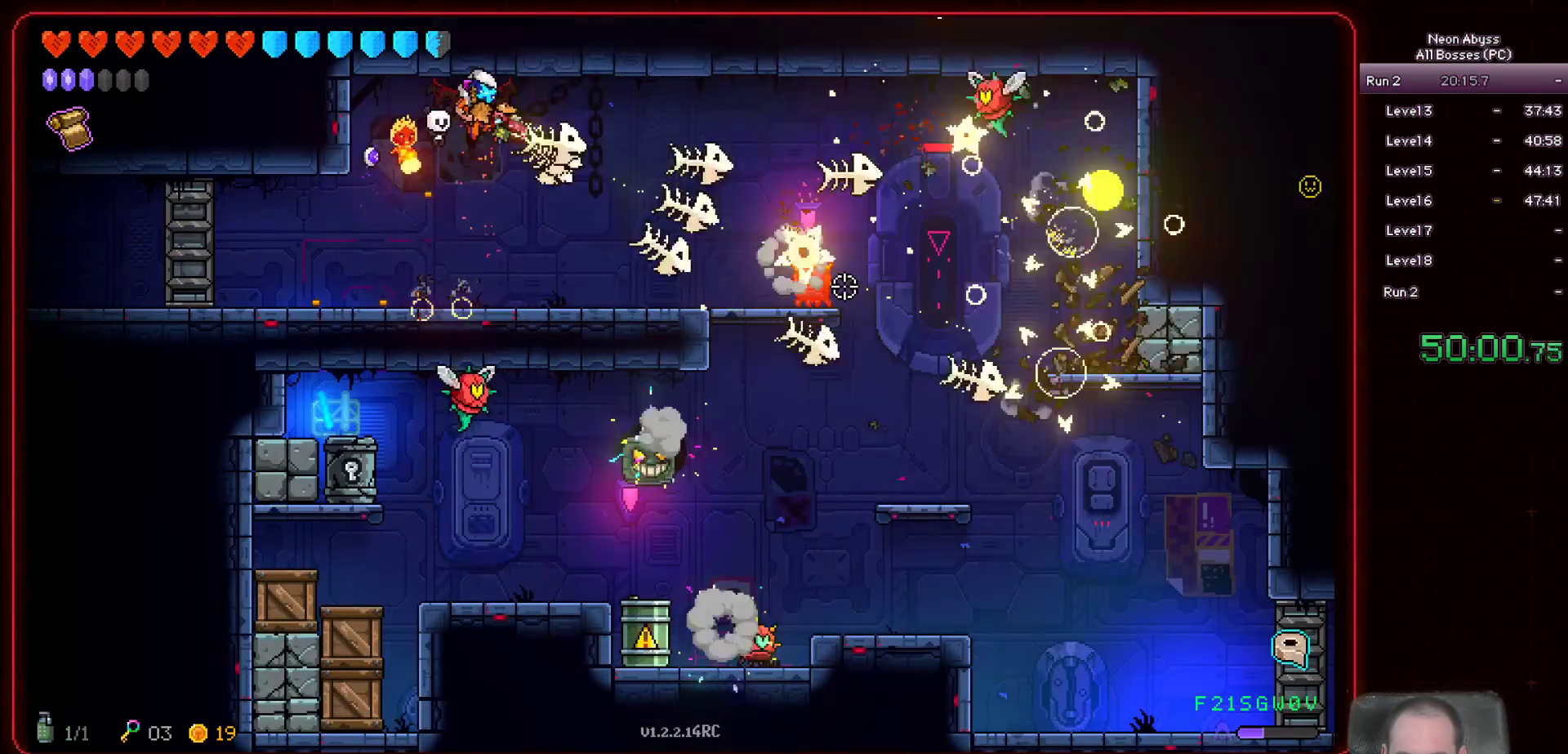
{"keys": ["a"], "mouse": ["left"], "events": [[83, "d", "down"], [233, "w", "up"], [400, "d", "up"], [484, "a", "down"]]}
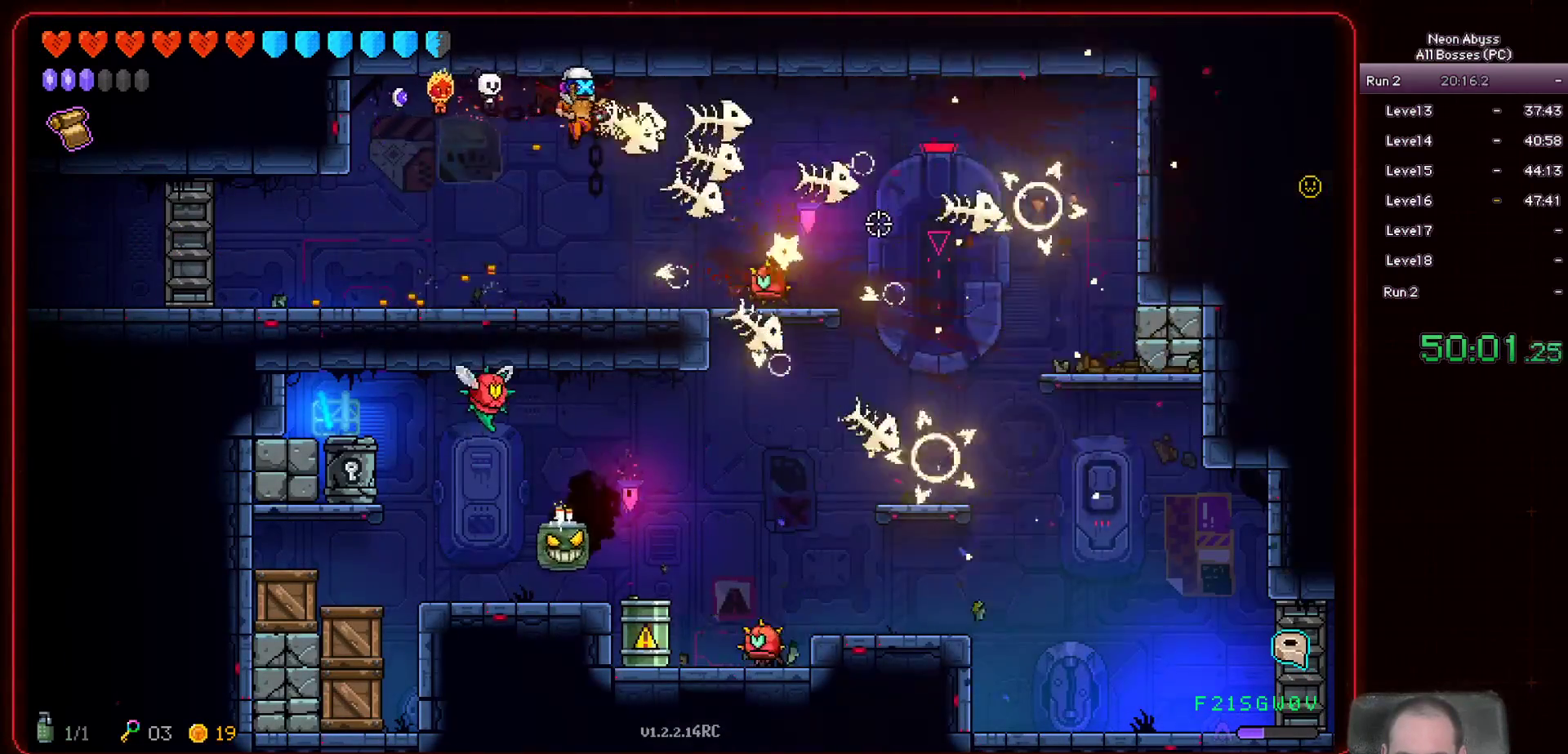
{"keys": [], "mouse": ["left"], "events": [[501, "a", "up"]]}
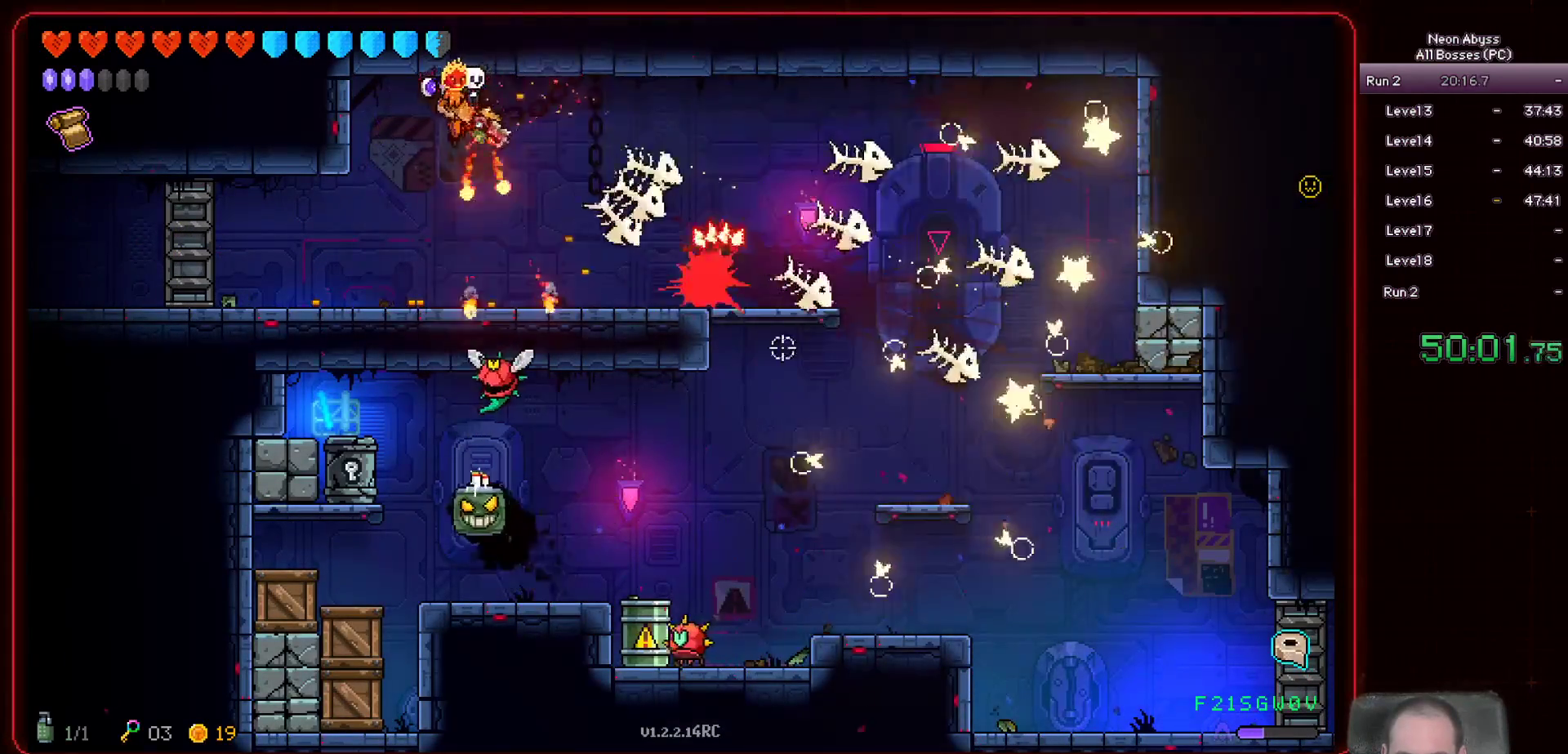
{"keys": [], "mouse": ["left"], "events": [[250, "a", "down"], [467, "a", "up"]]}
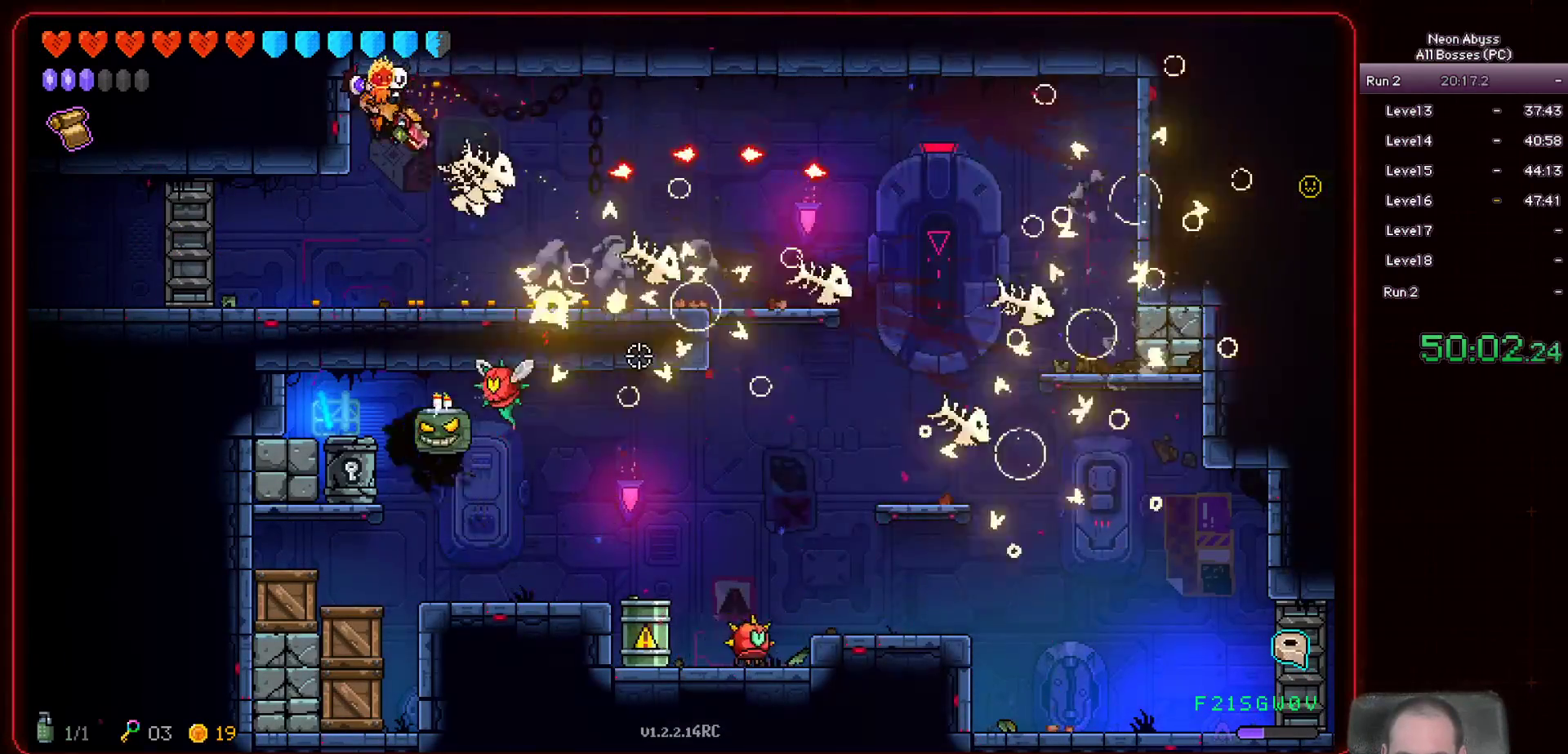
{"keys": ["d", "w"], "mouse": ["left"], "events": [[234, "w", "down"], [267, "d", "down"]]}
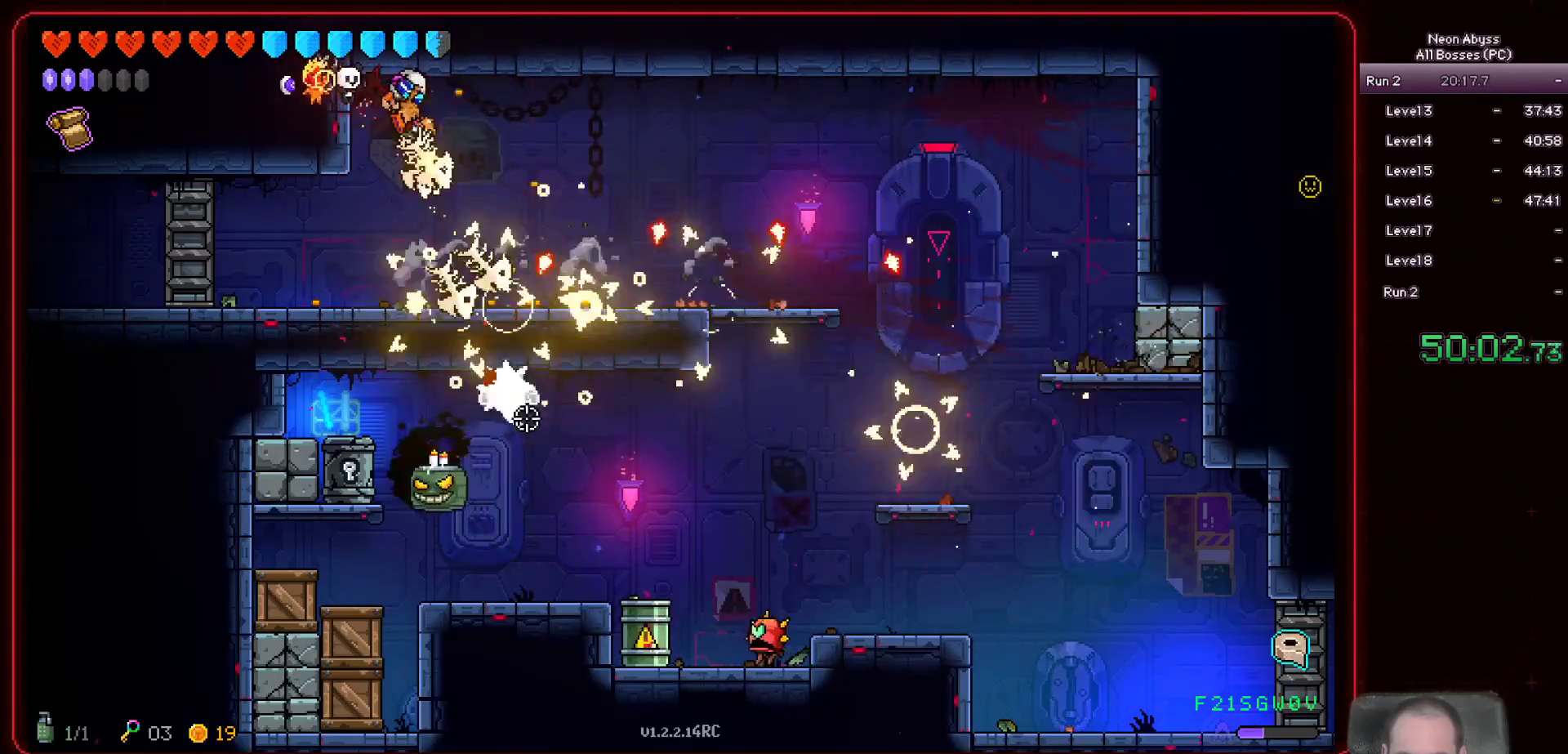
{"keys": ["d"], "mouse": ["left"], "events": [[400, "w", "up"]]}
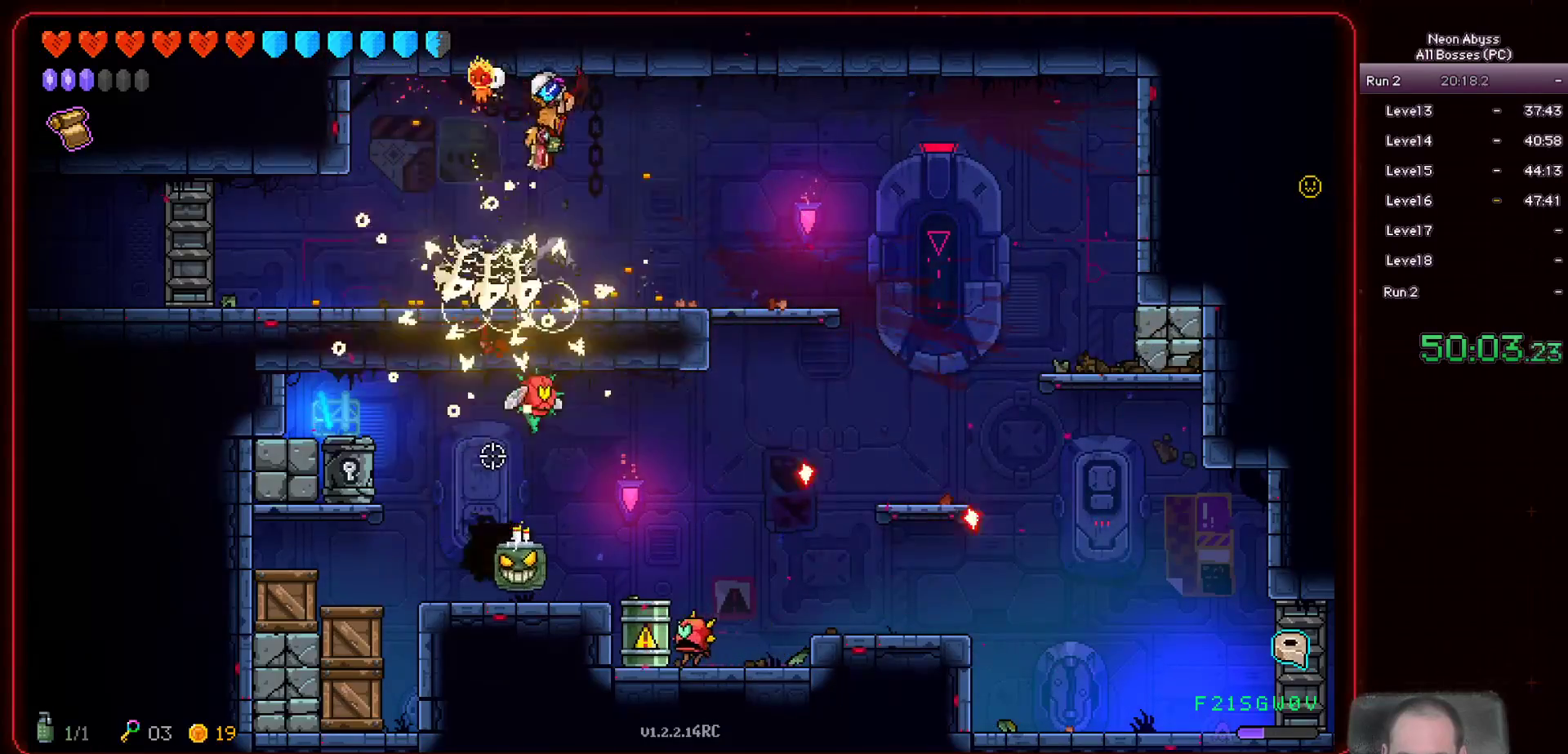
{"keys": ["d", "s"], "mouse": ["left"], "events": [[233, "s", "down"]]}
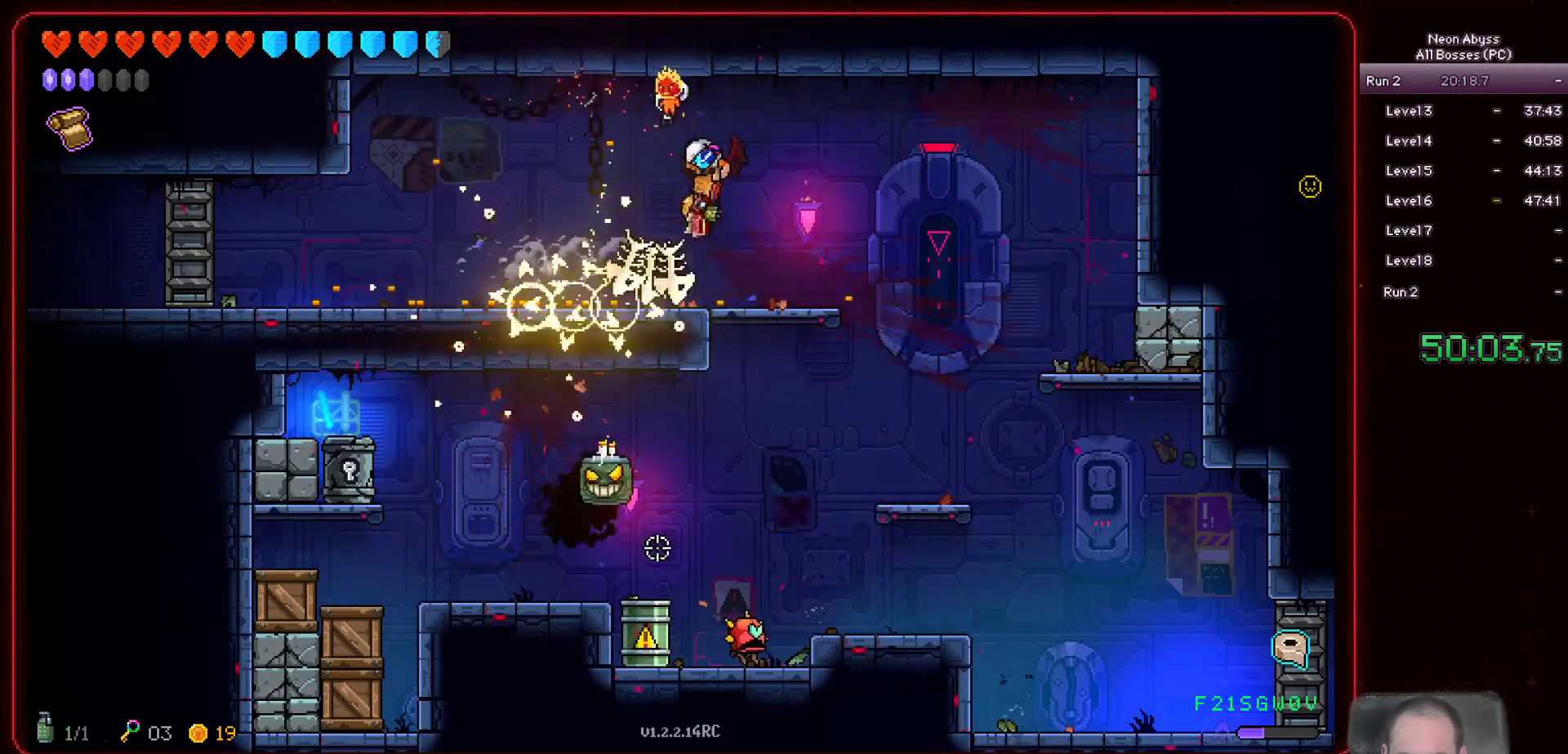
{"keys": ["d", "s"], "mouse": ["left"], "events": []}